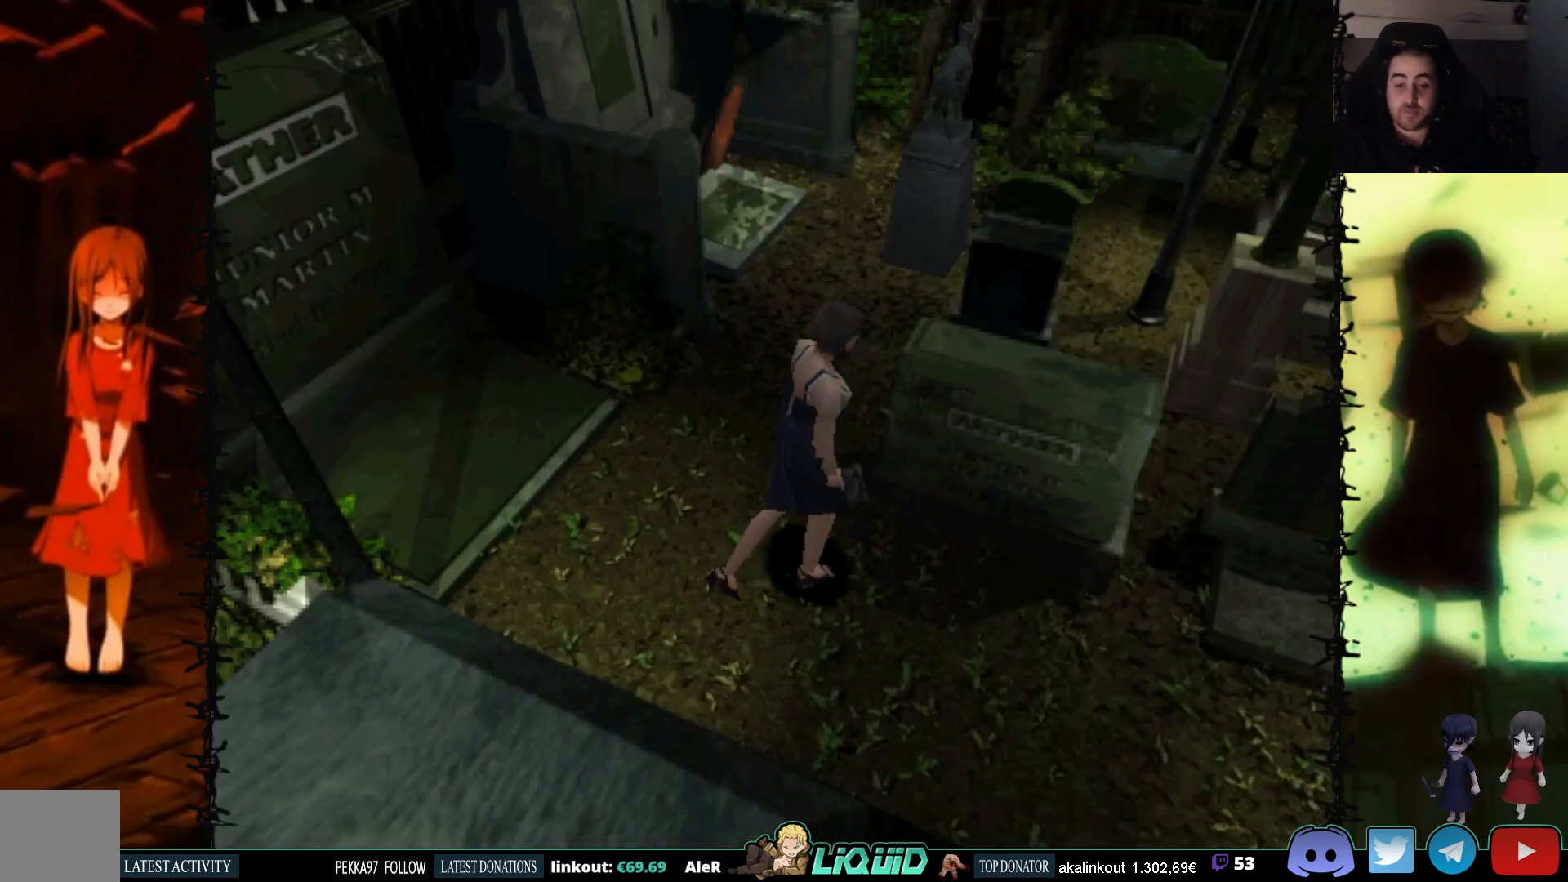
Gameplay with a controller (PlayStation layout); each line is a JSON object with the inputs held at the frame after it. "events" lists button and stick changes between this image and that frame as [ms after this image, input, new state], when the widget could be followed in between. Not read: left_stick right_stick.
{"buttons": [], "events": []}
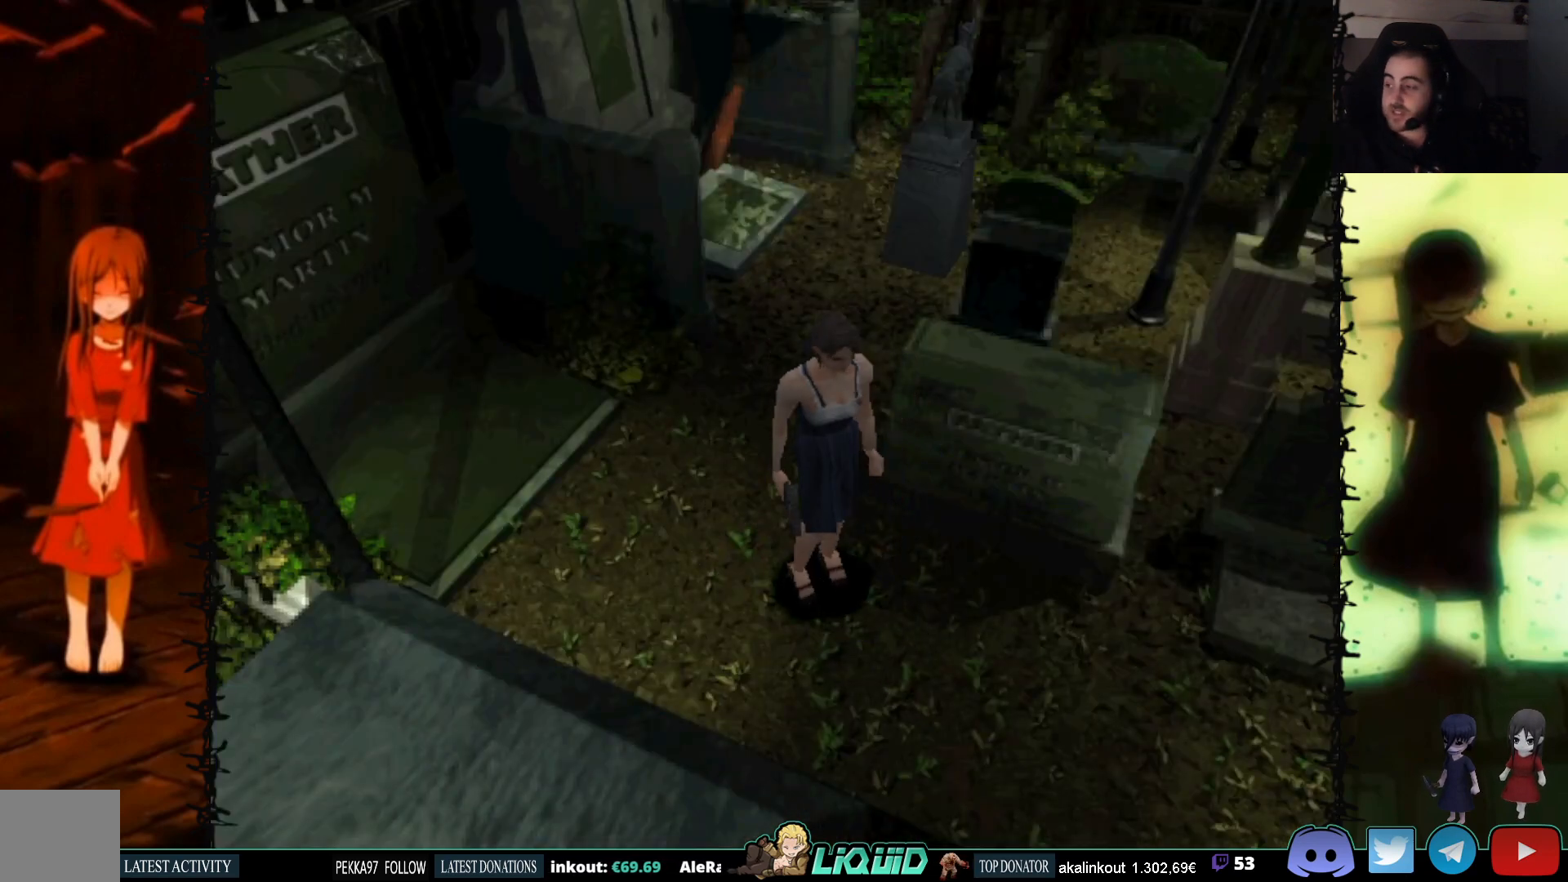
{"buttons": [], "events": []}
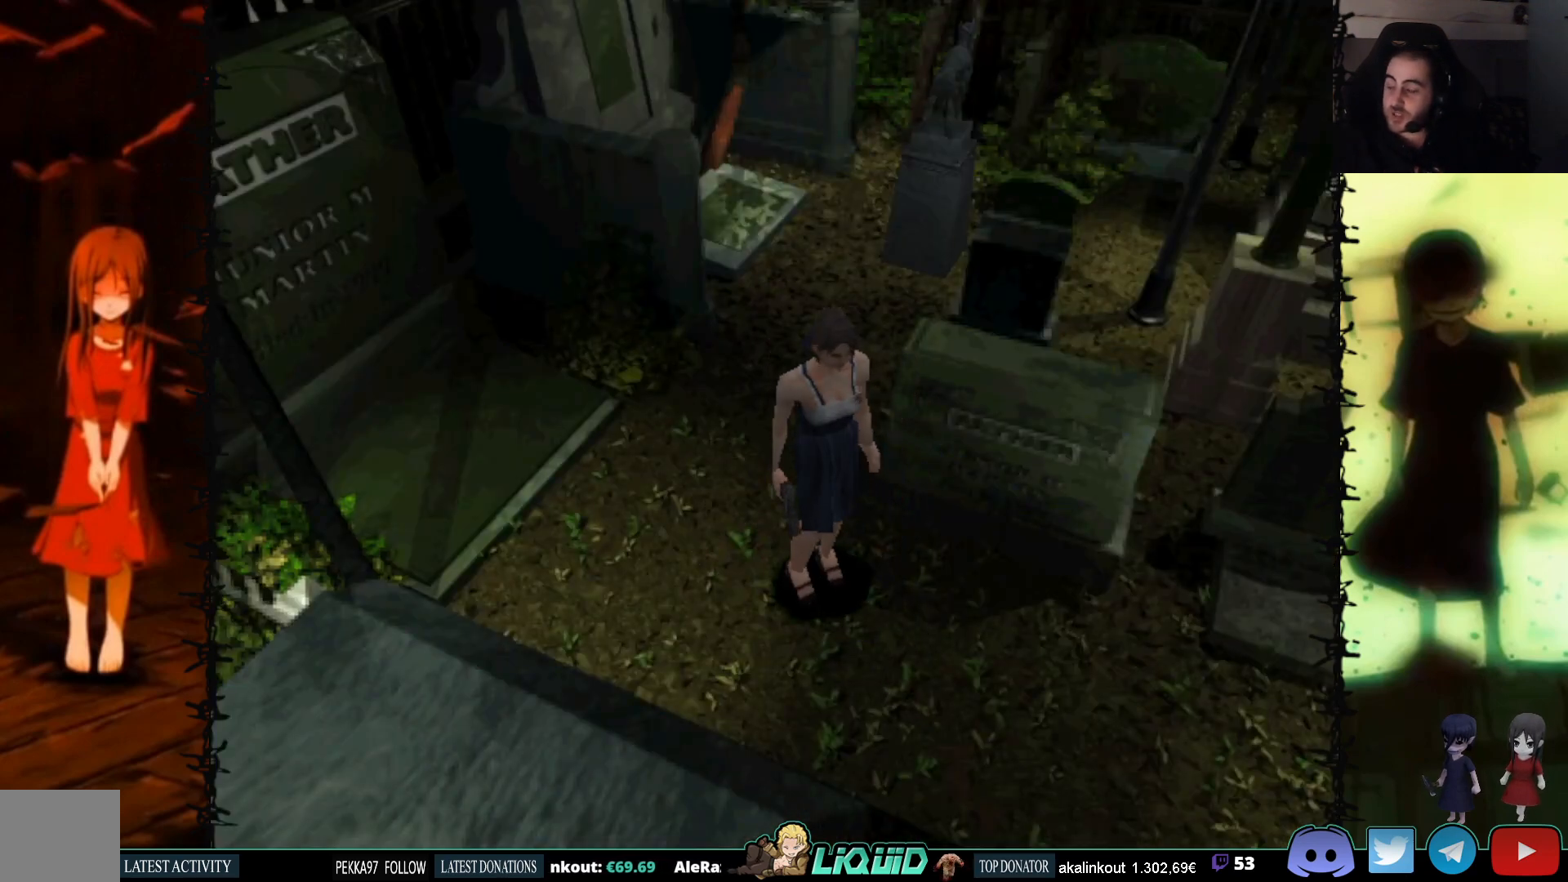
{"buttons": ["DPAD_UP"], "events": [[400, "DPAD_UP", "down"]]}
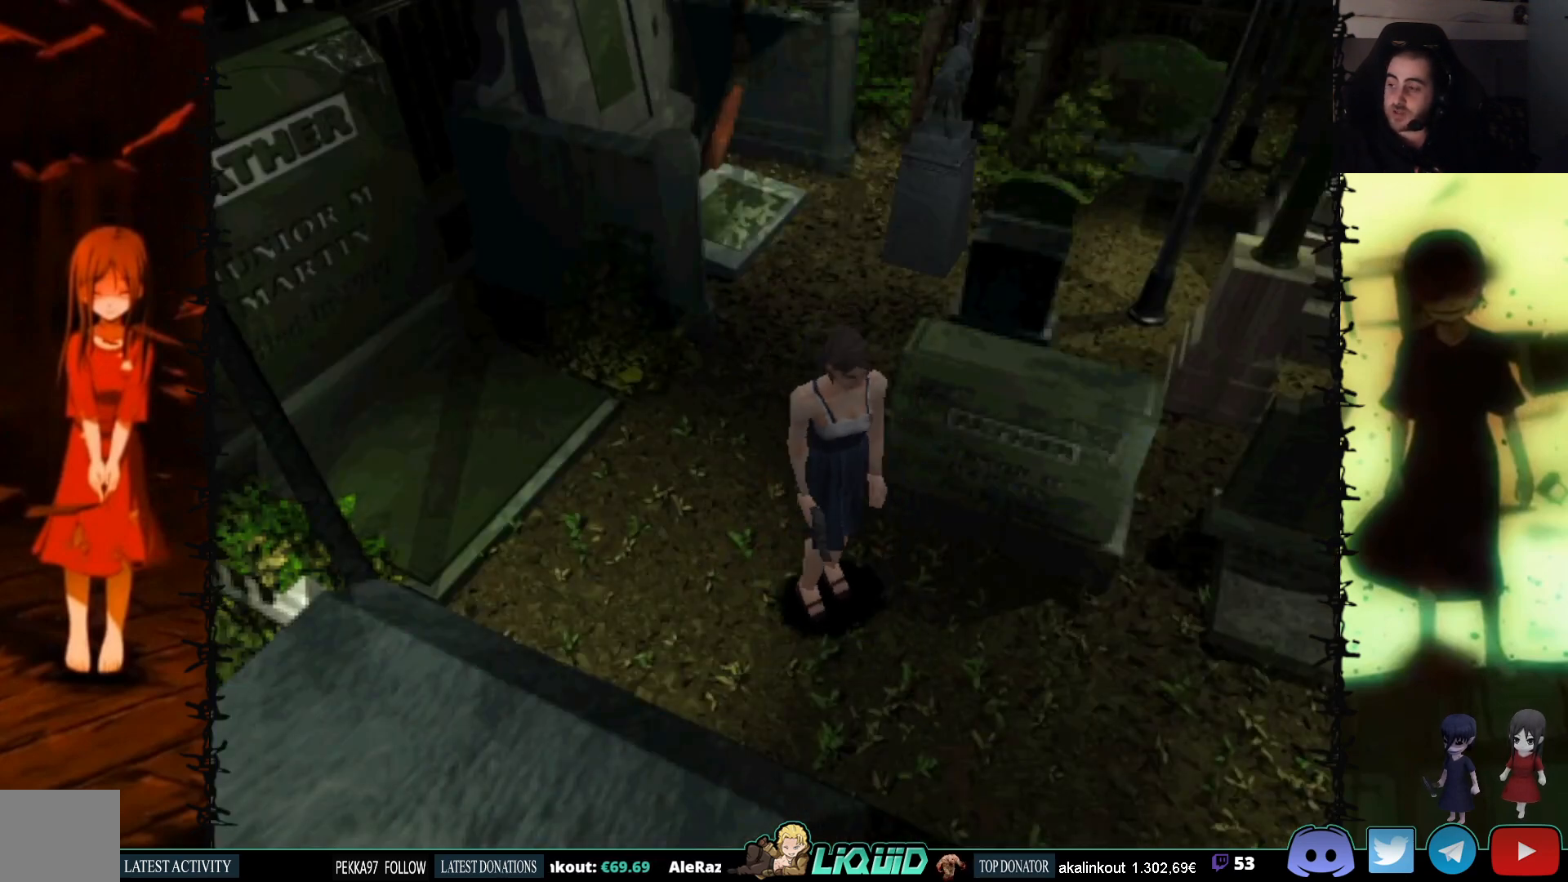
{"buttons": ["DPAD_RIGHT"], "events": [[433, "DPAD_RIGHT", "down"], [433, "DPAD_UP", "up"]]}
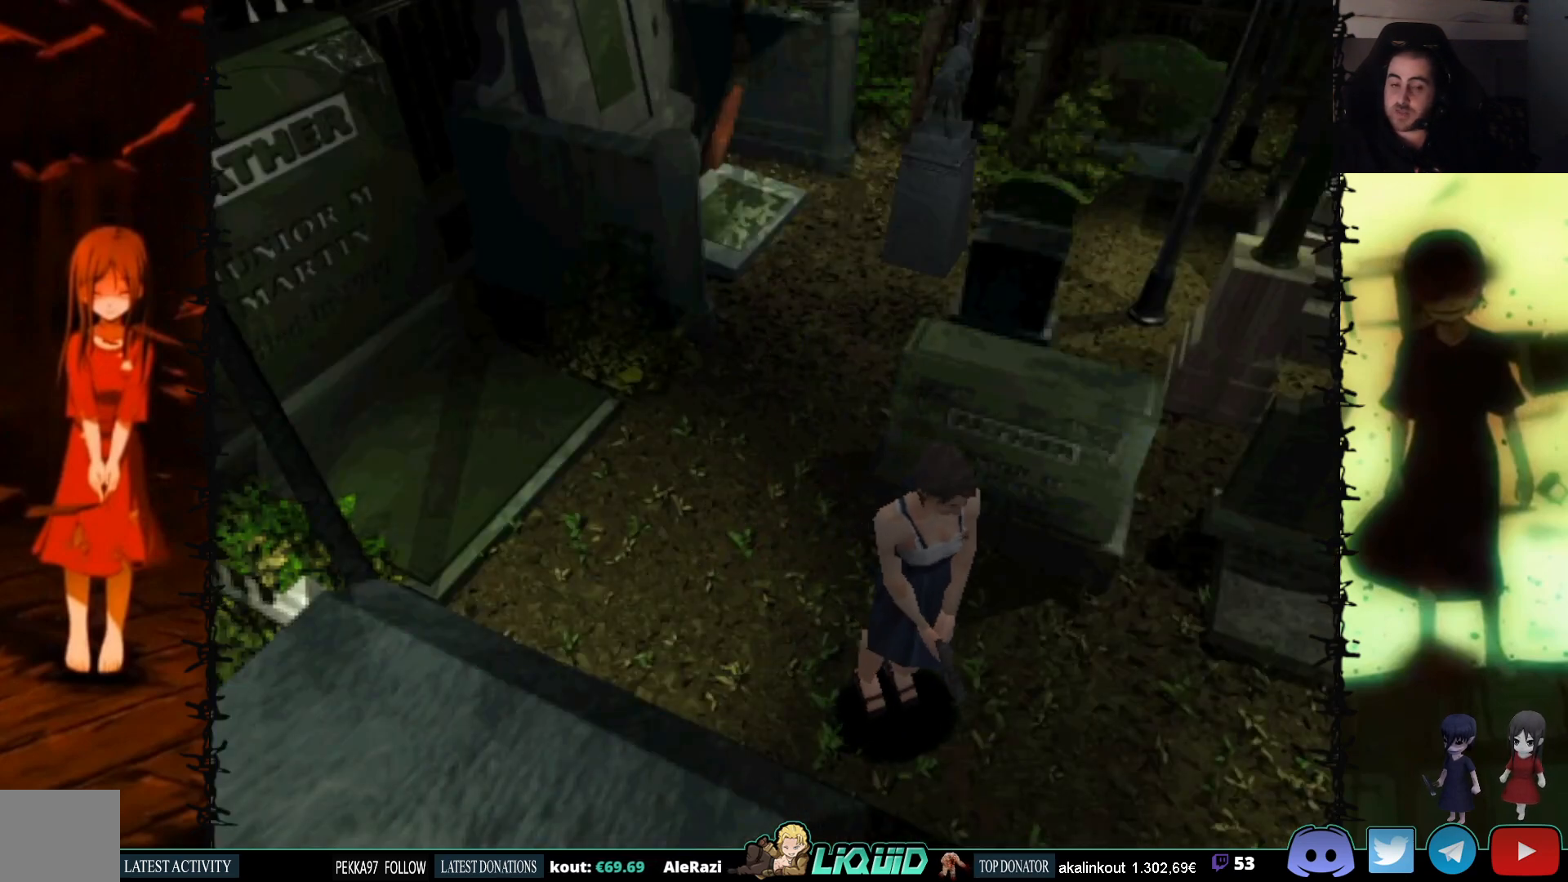
{"buttons": ["DPAD_UP"], "events": [[217, "DPAD_RIGHT", "up"], [217, "DPAD_UP", "down"]]}
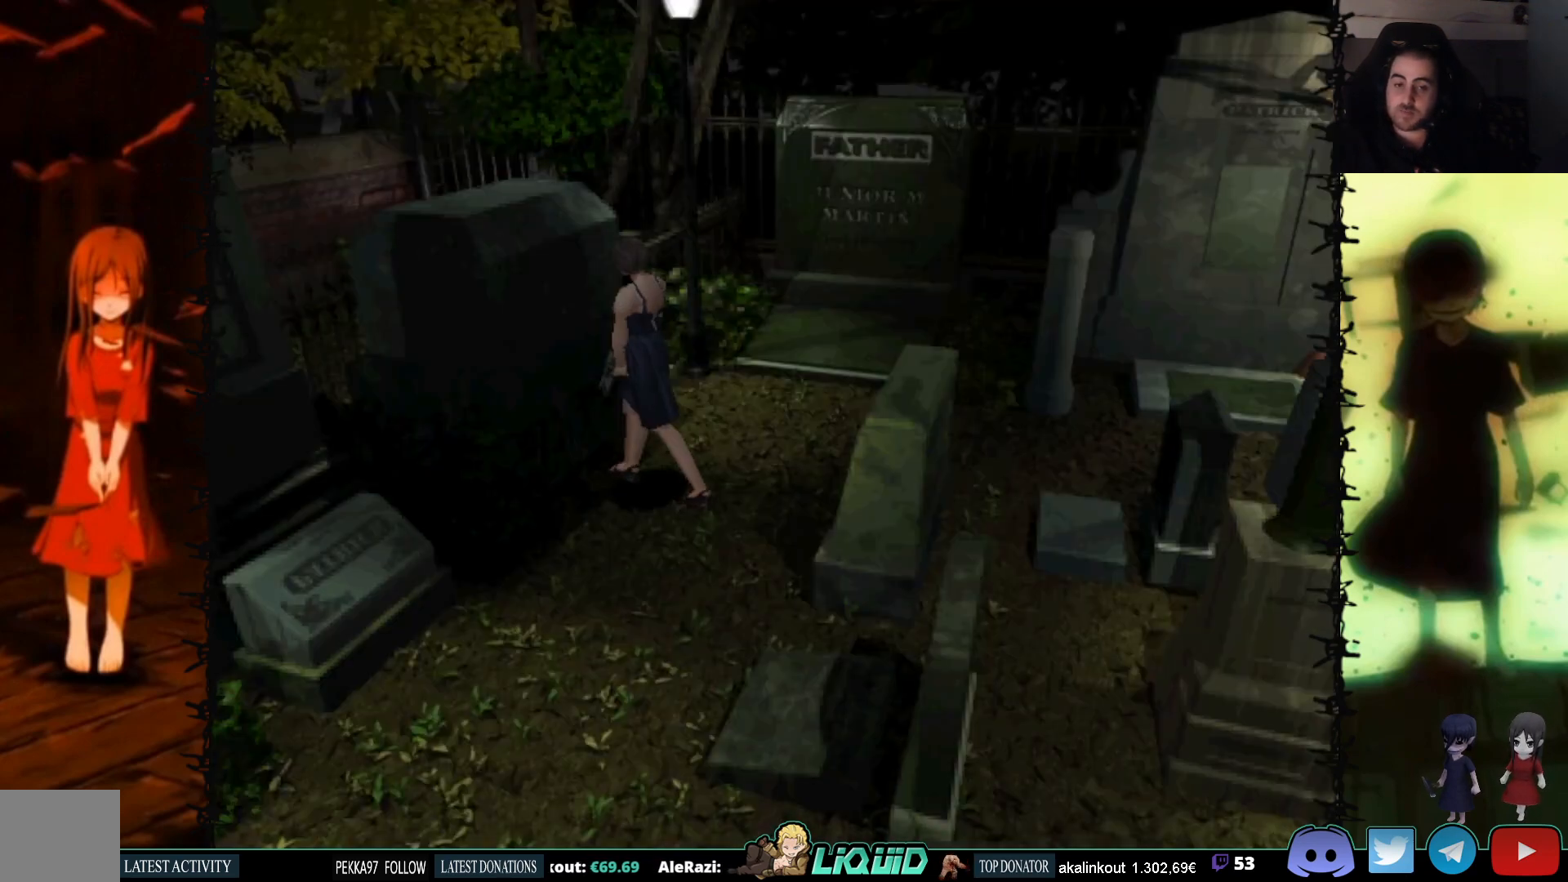
{"buttons": ["CROSS"], "events": [[67, "DPAD_UP", "up"], [133, "CROSS", "down"]]}
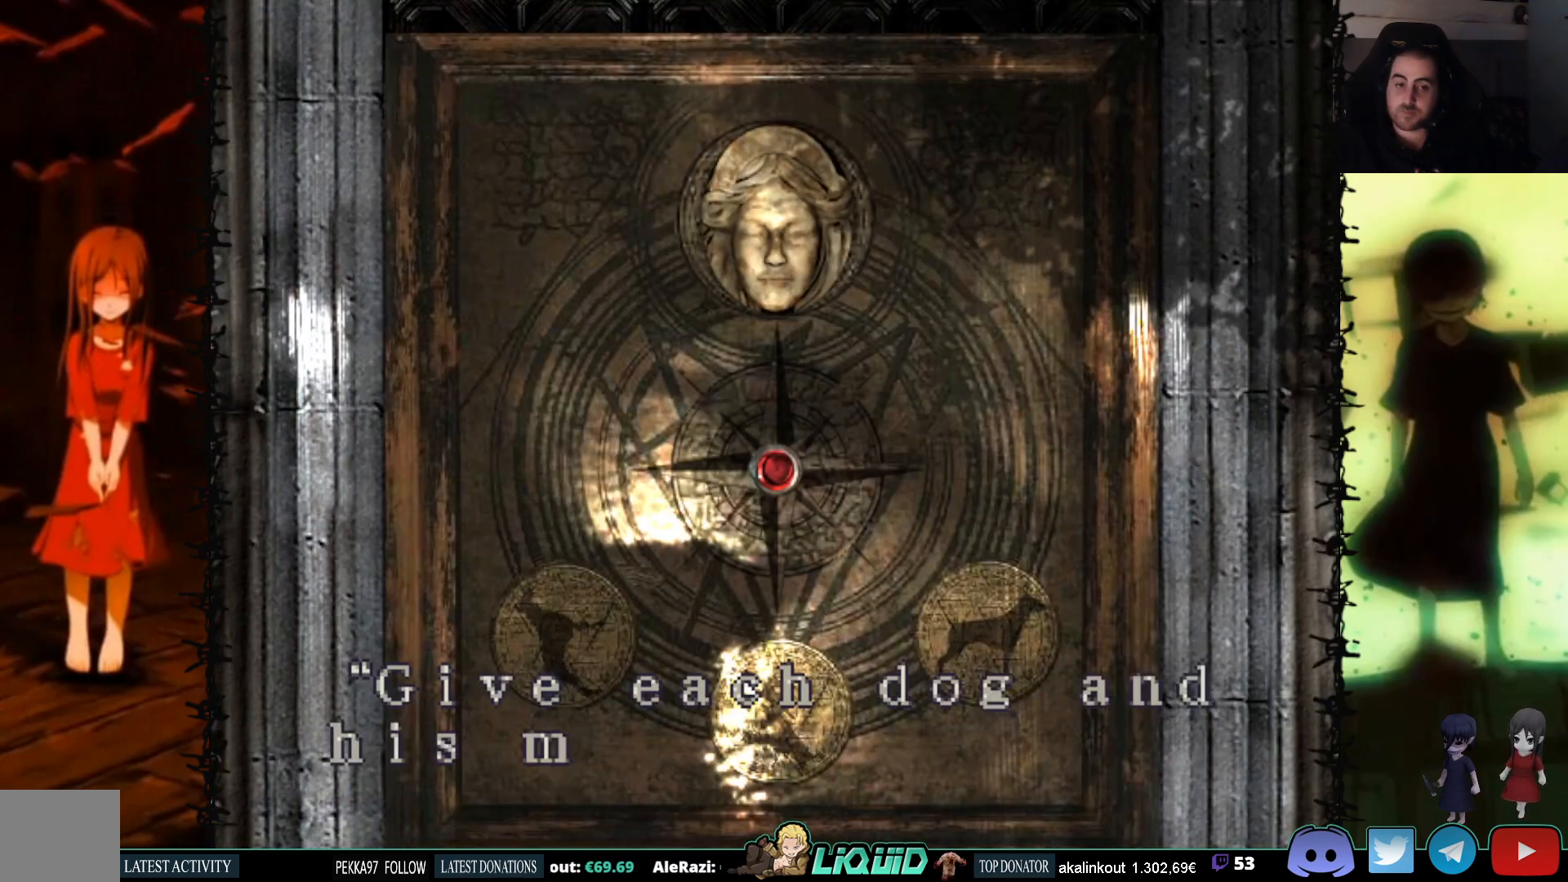
{"buttons": [], "events": [[417, "CROSS", "up"]]}
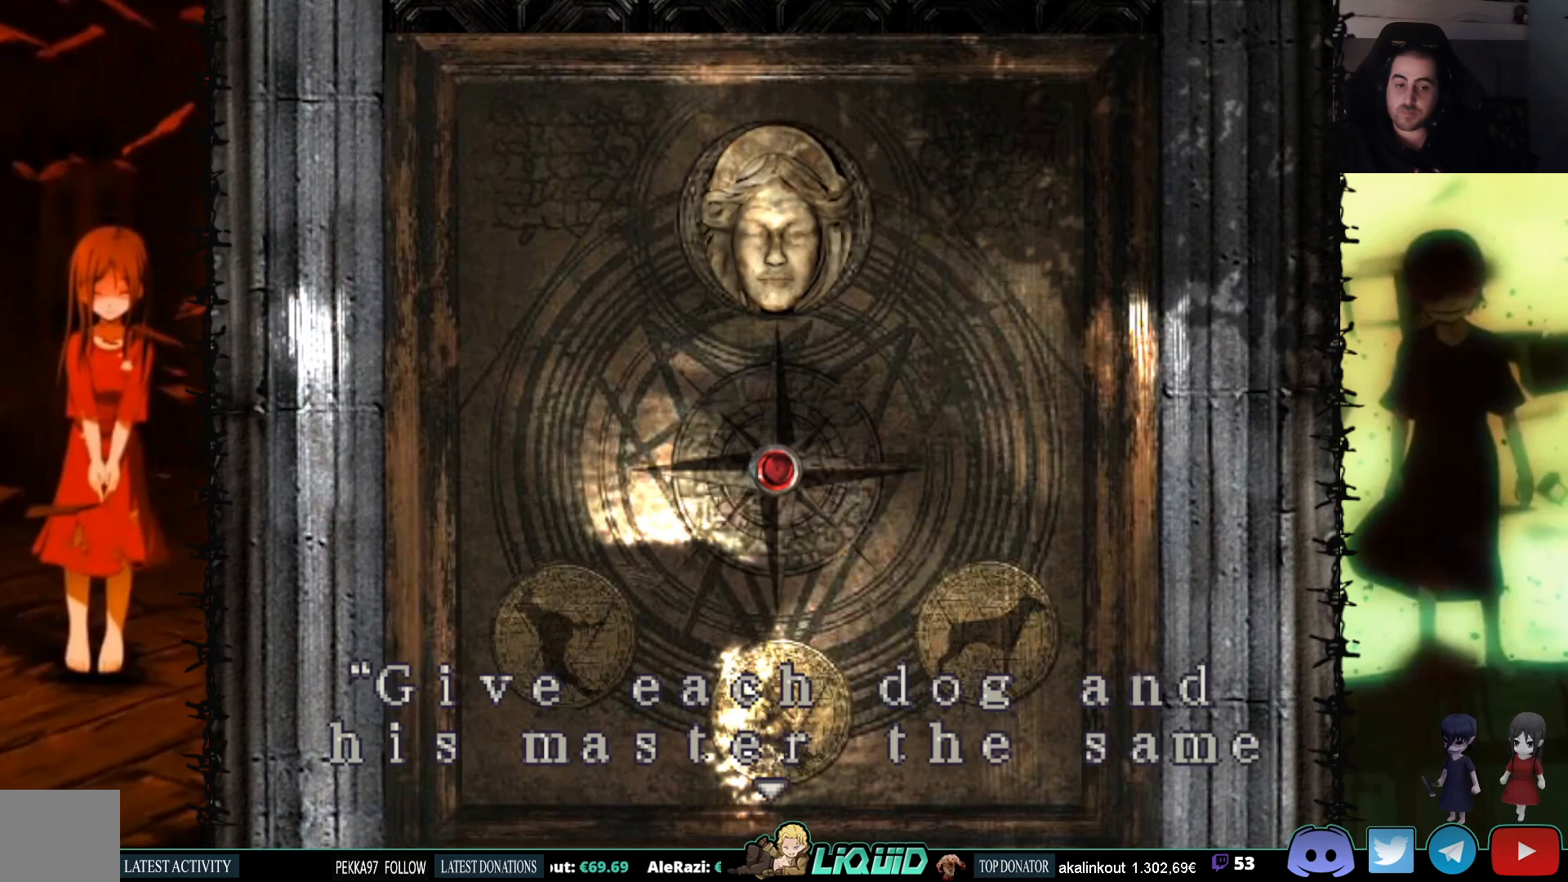
{"buttons": [], "events": []}
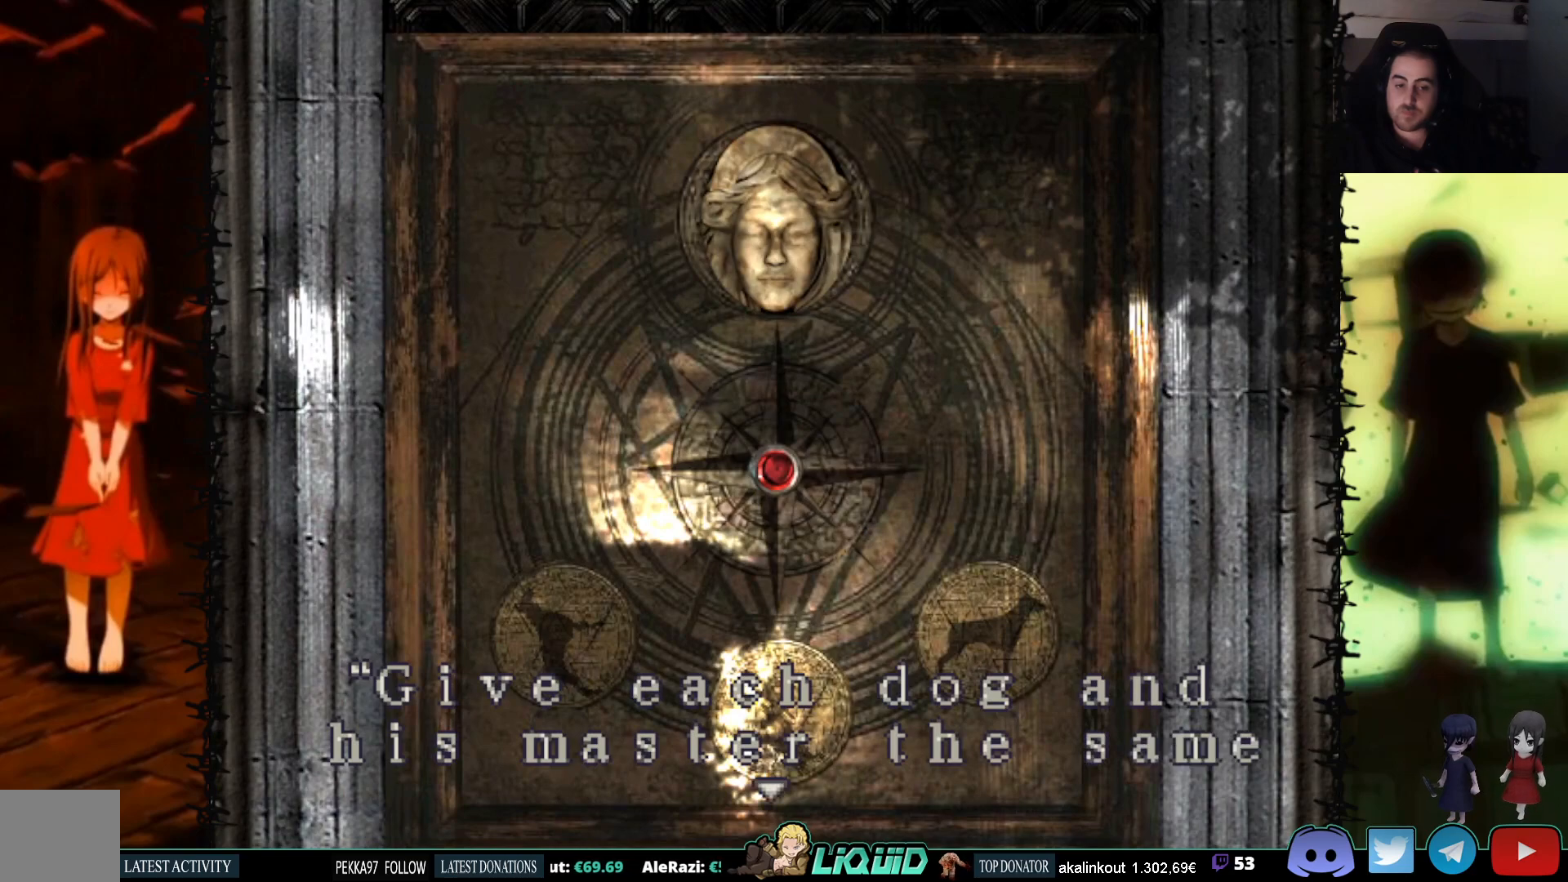
{"buttons": [], "events": []}
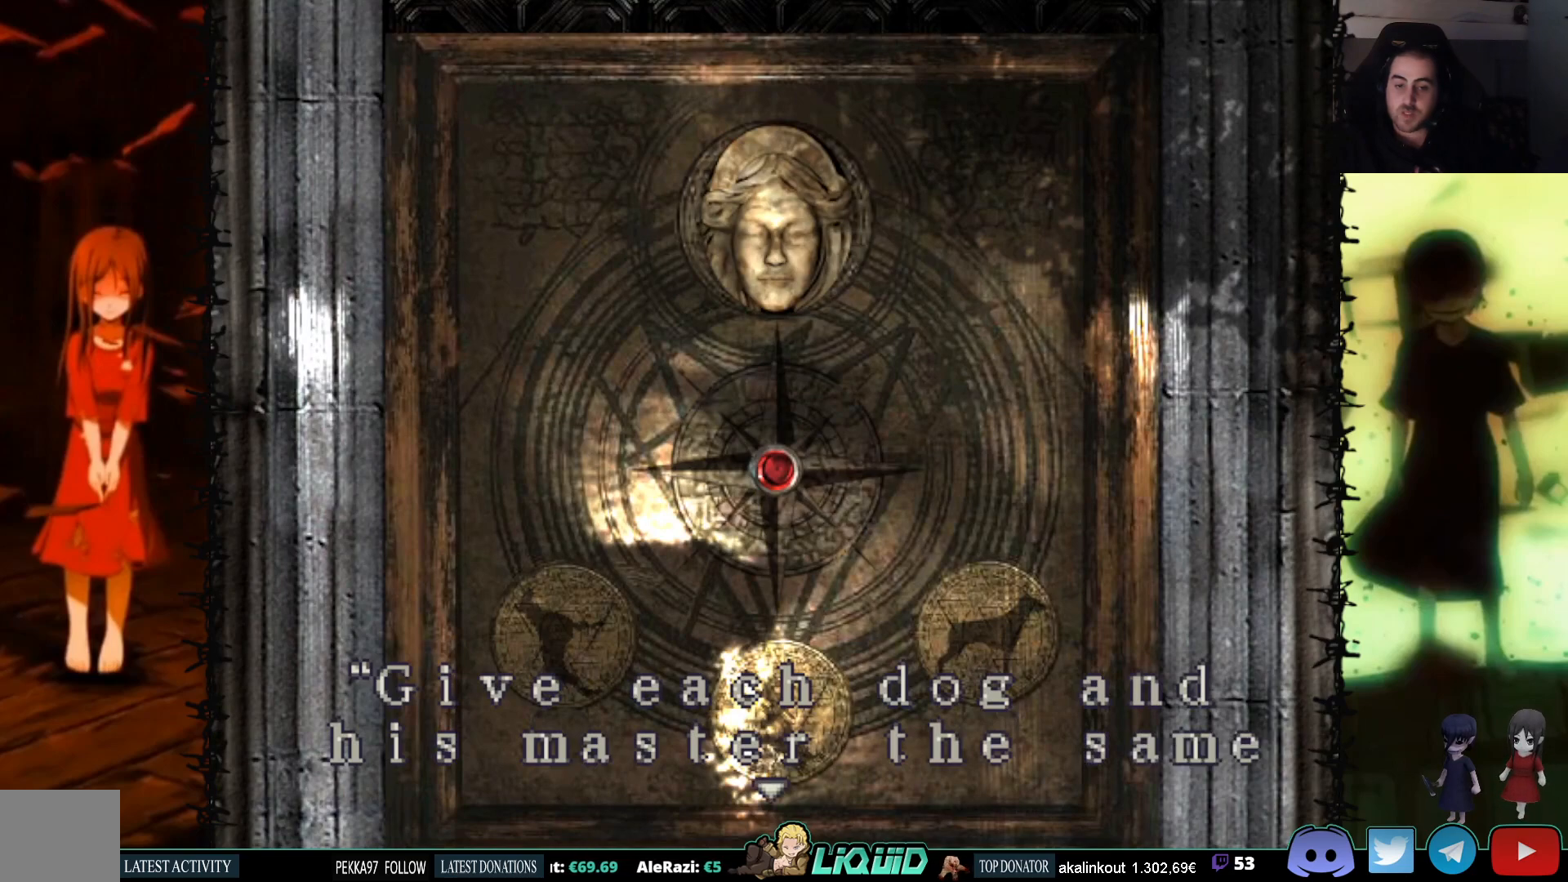
{"buttons": [], "events": []}
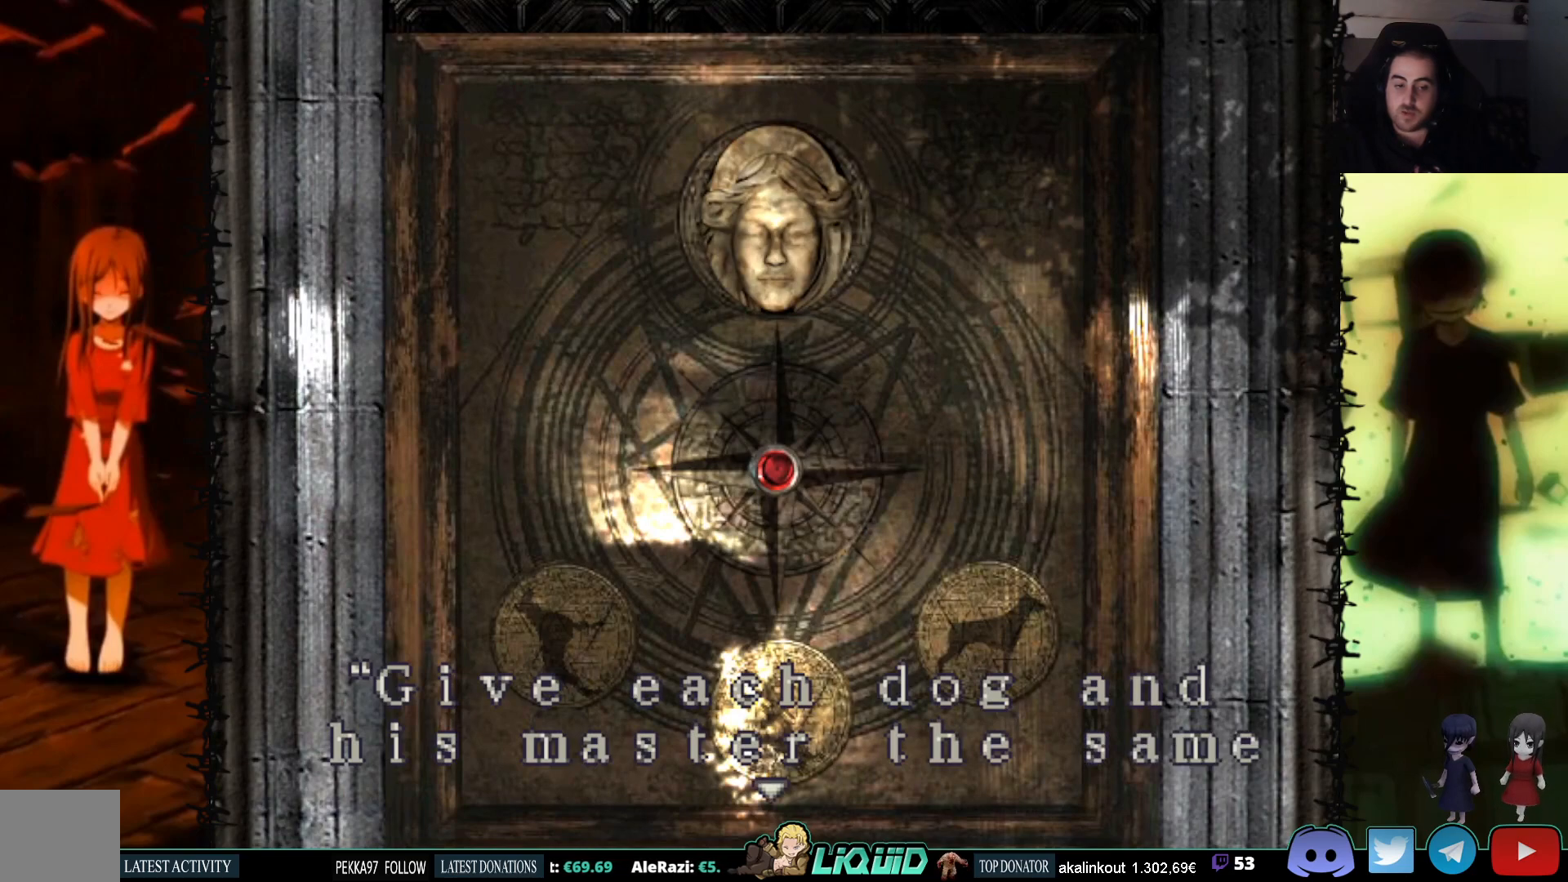
{"buttons": [], "events": []}
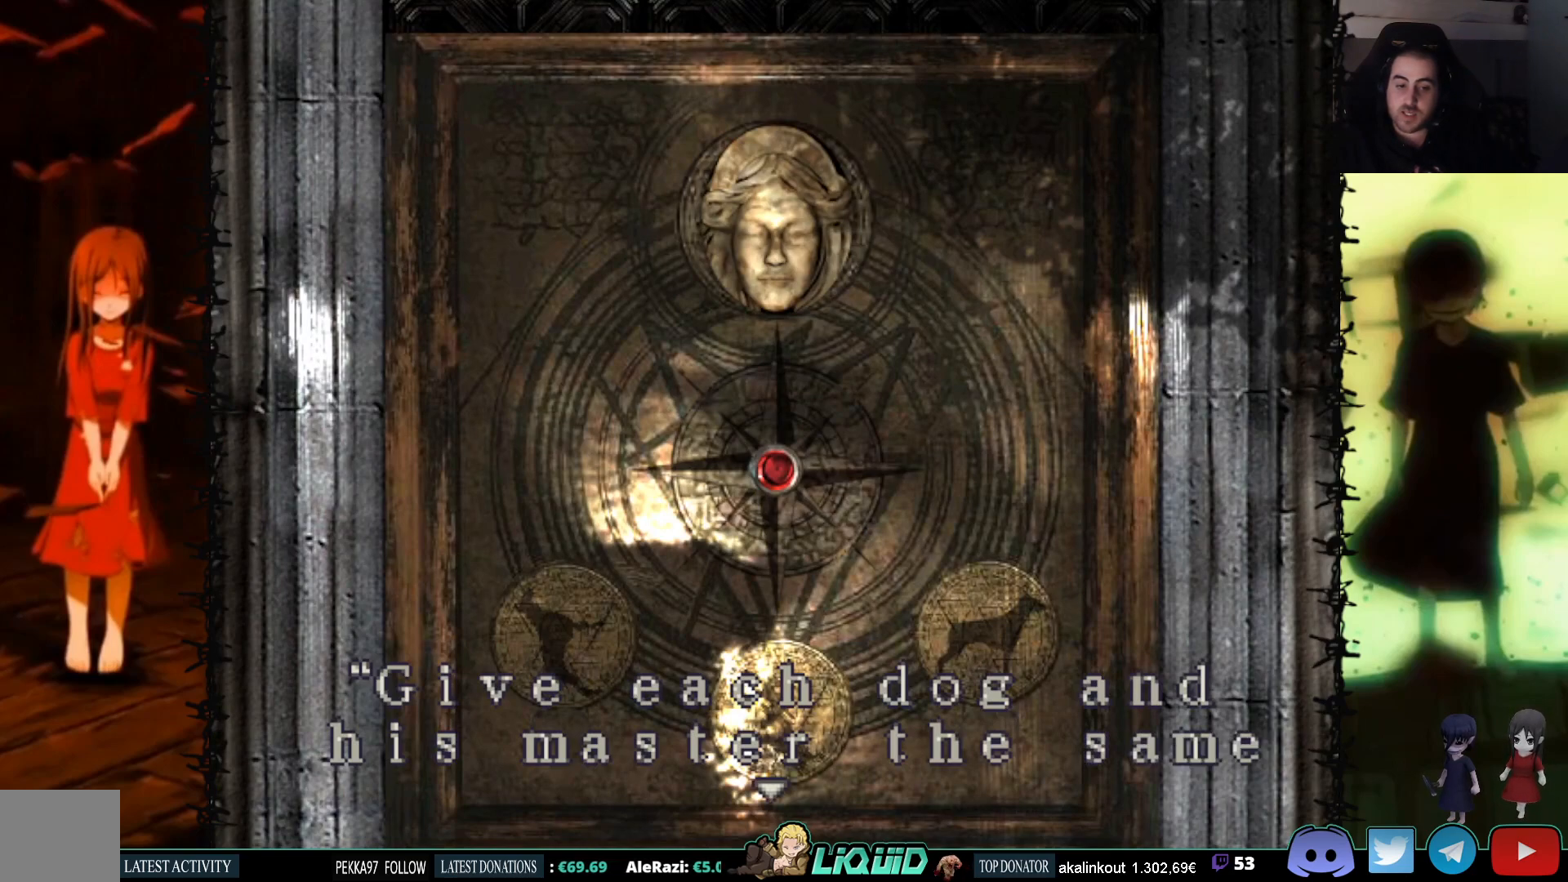
{"buttons": [], "events": []}
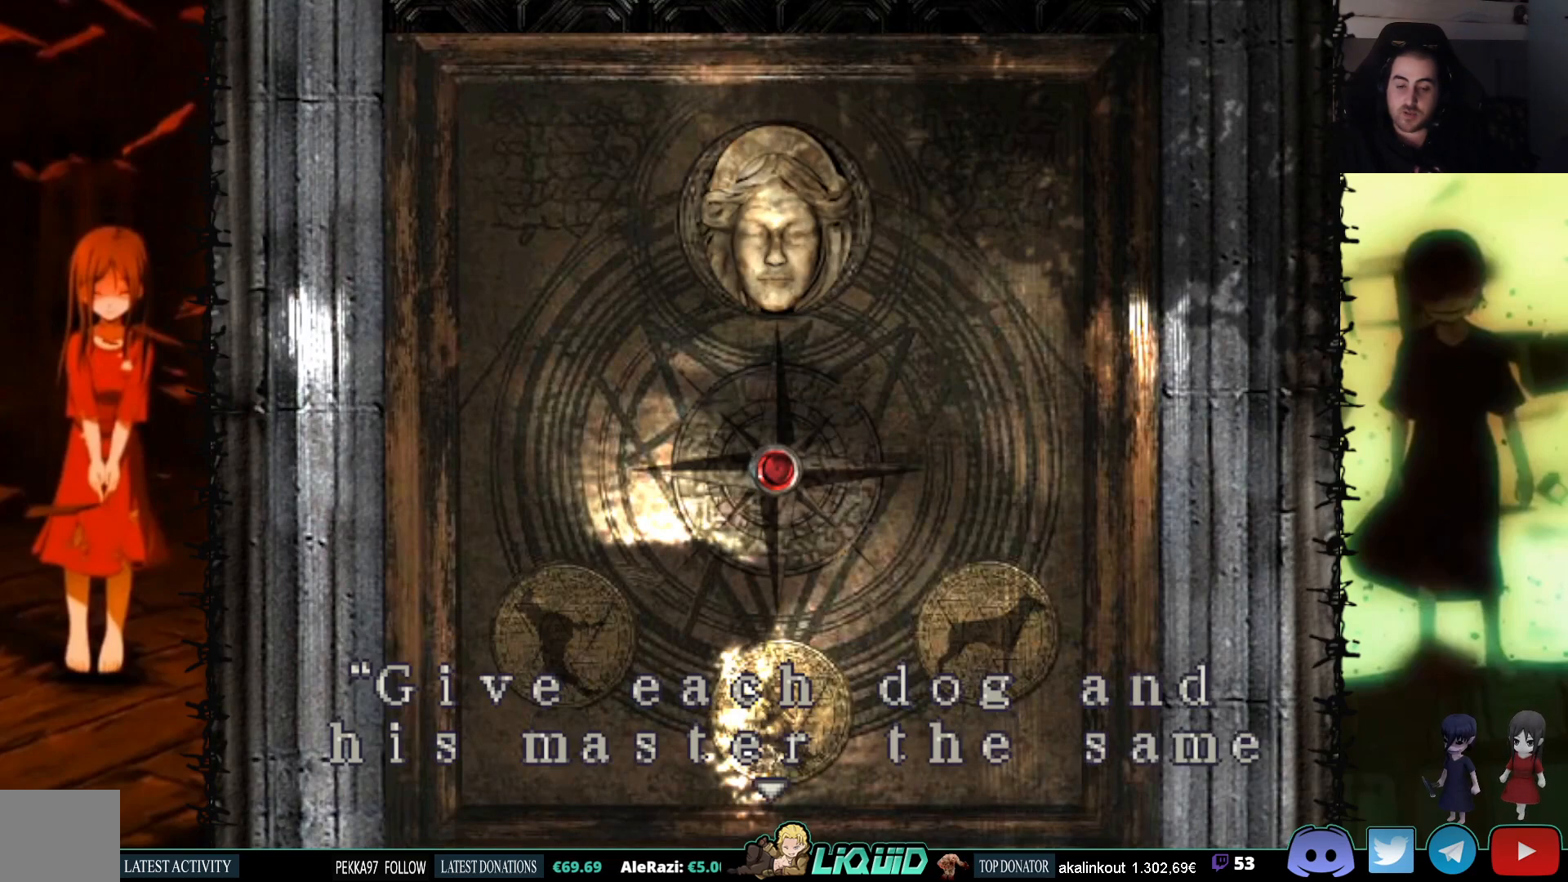
{"buttons": [], "events": []}
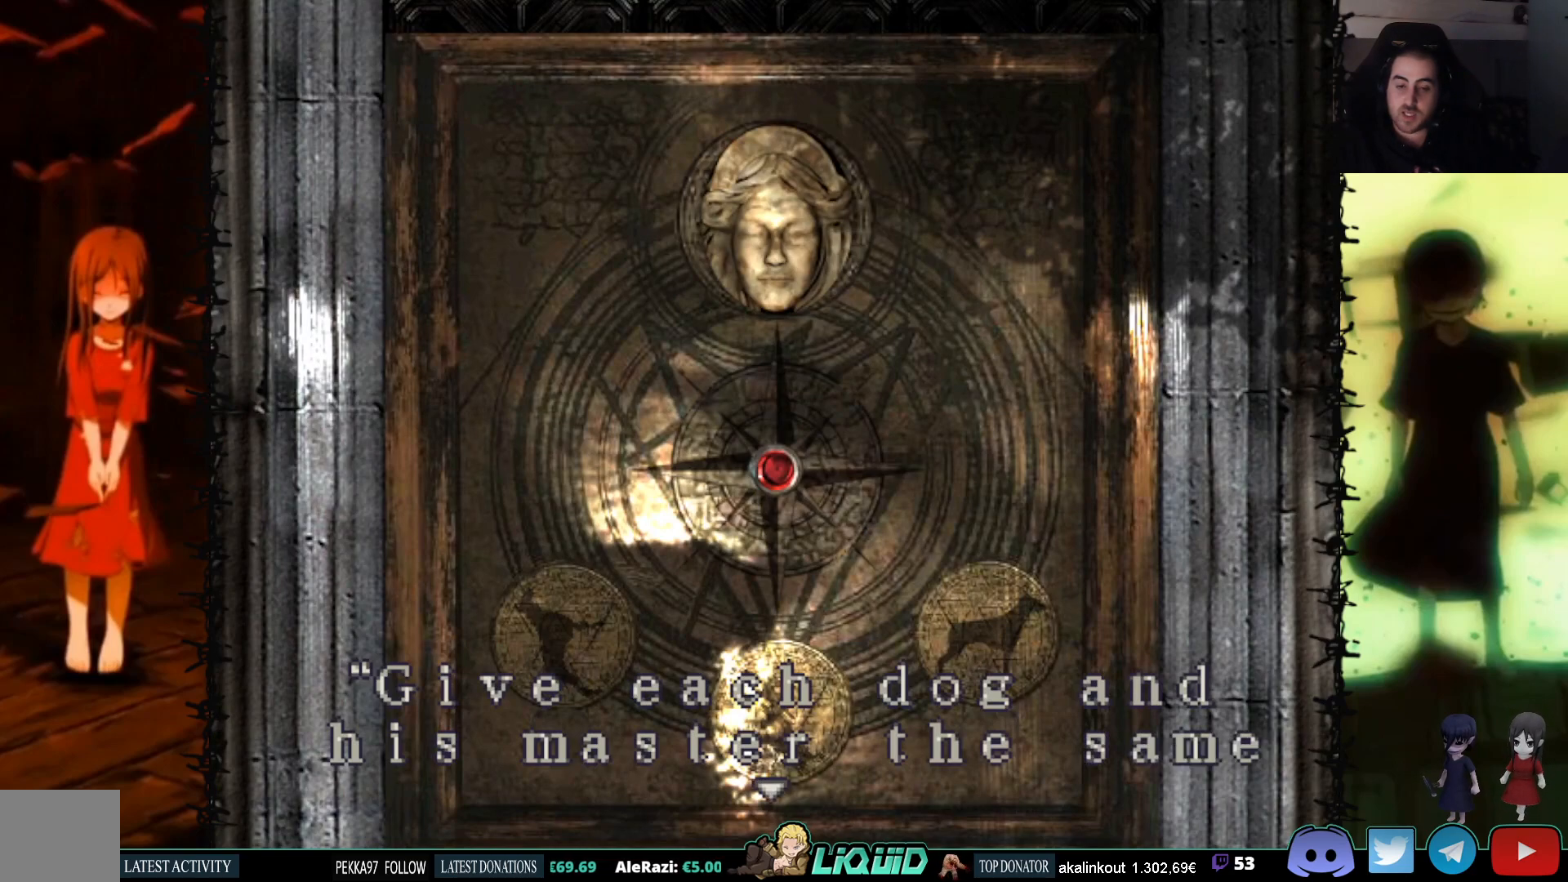
{"buttons": [], "events": []}
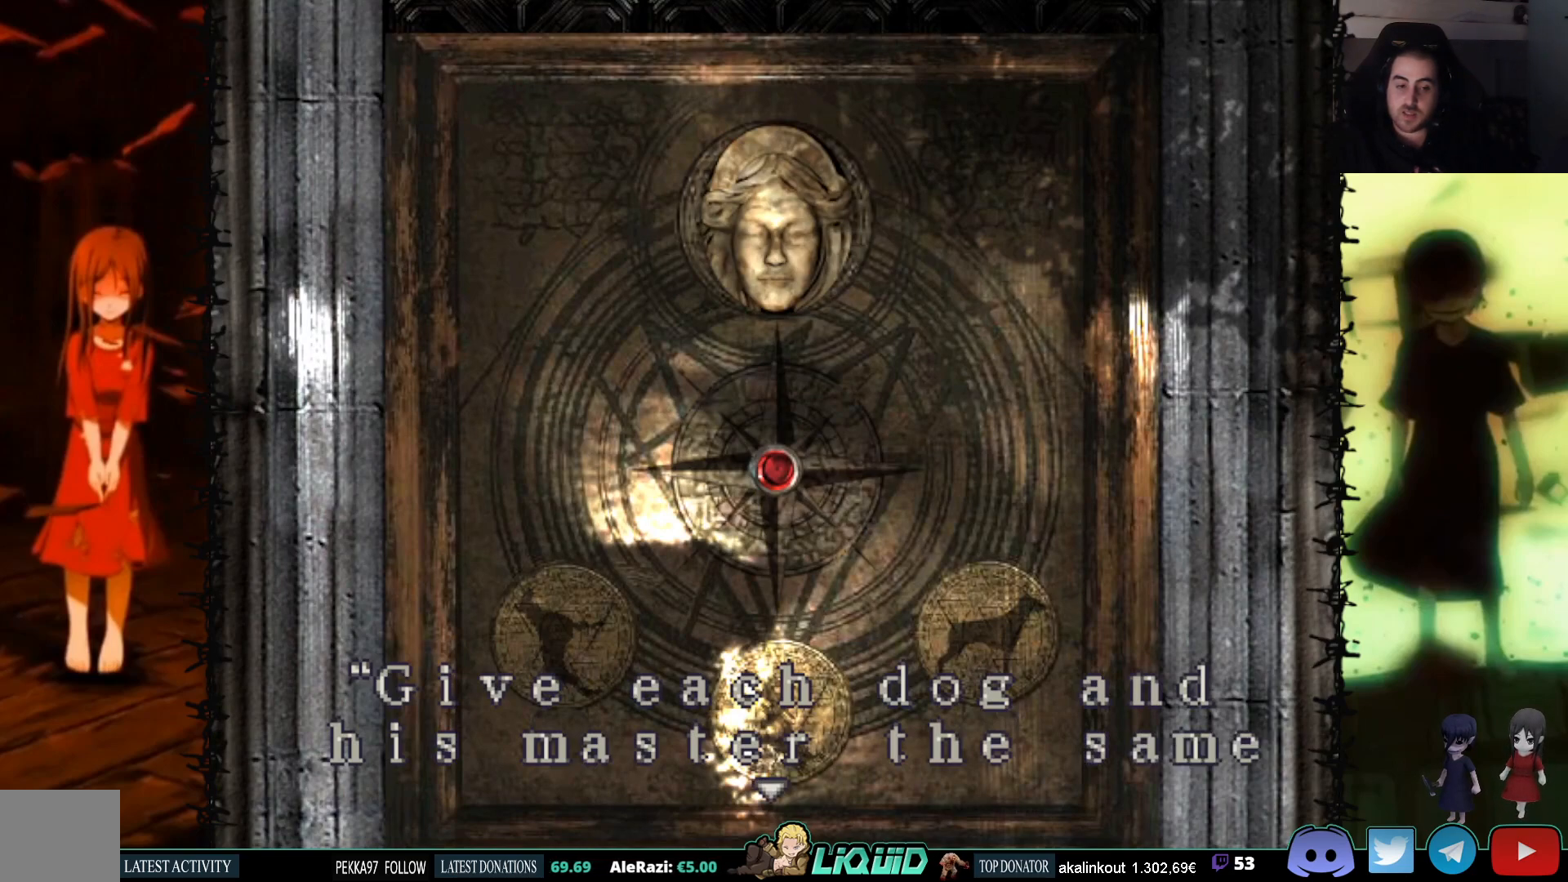
{"buttons": [], "events": []}
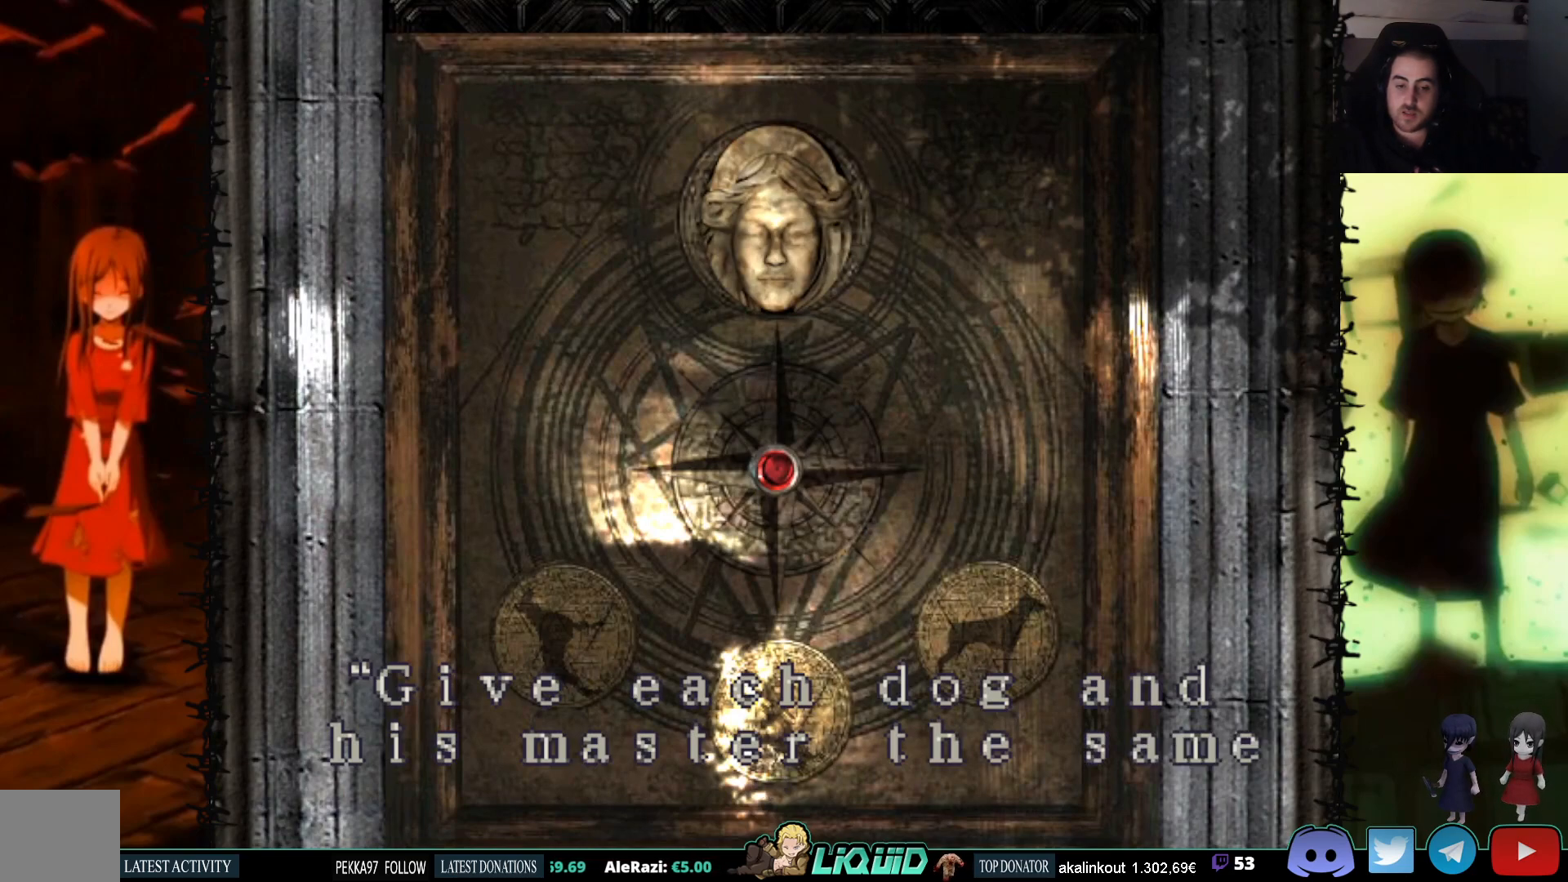
{"buttons": ["CROSS"], "events": [[333, "CROSS", "down"]]}
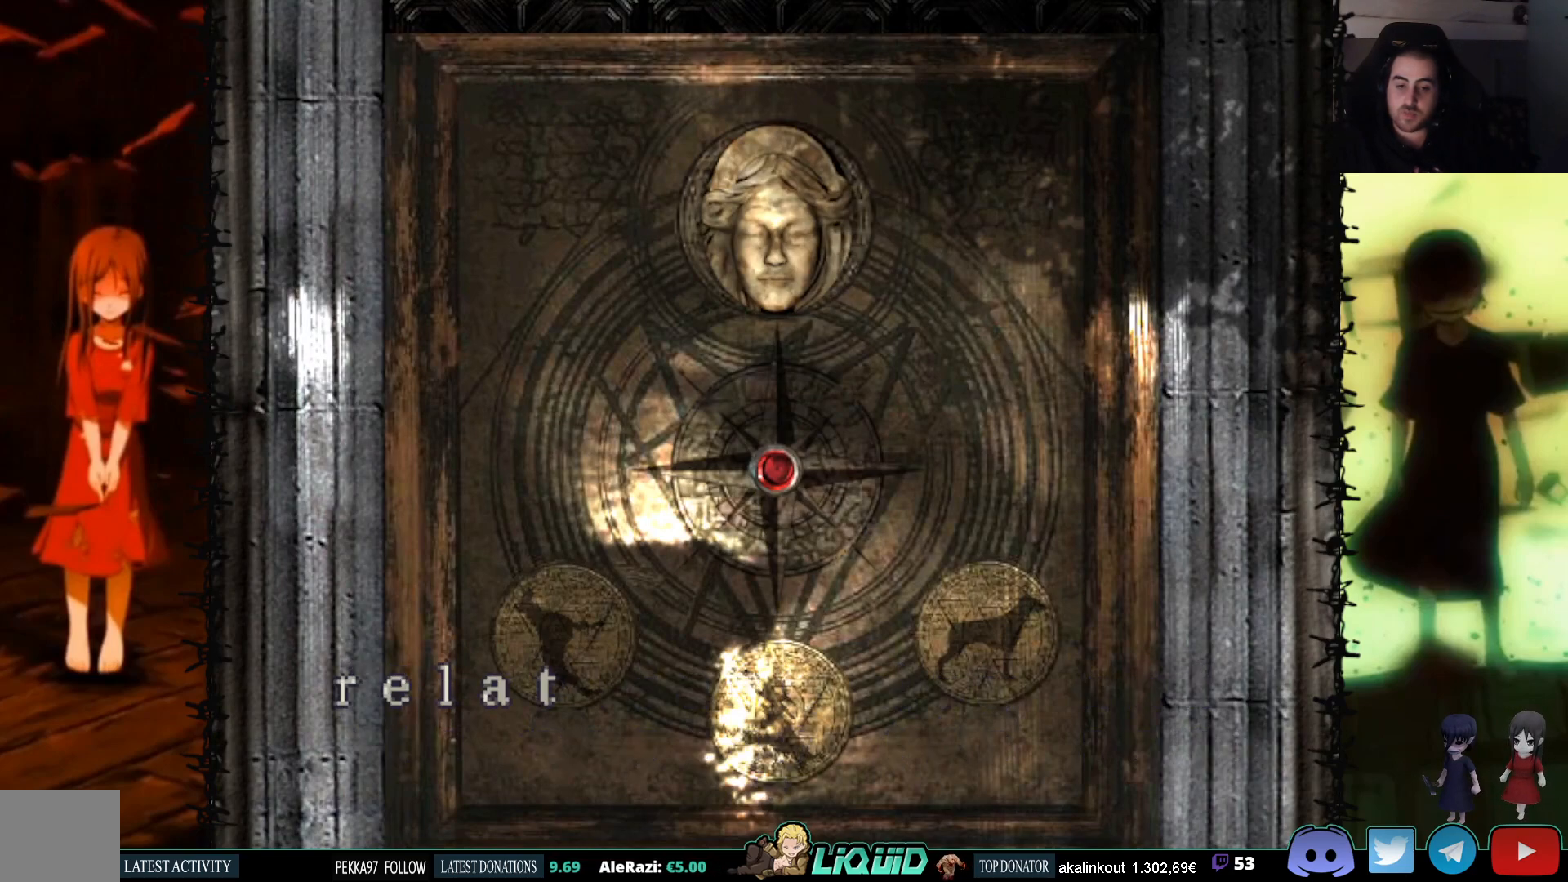
{"buttons": [], "events": [[450, "CROSS", "up"]]}
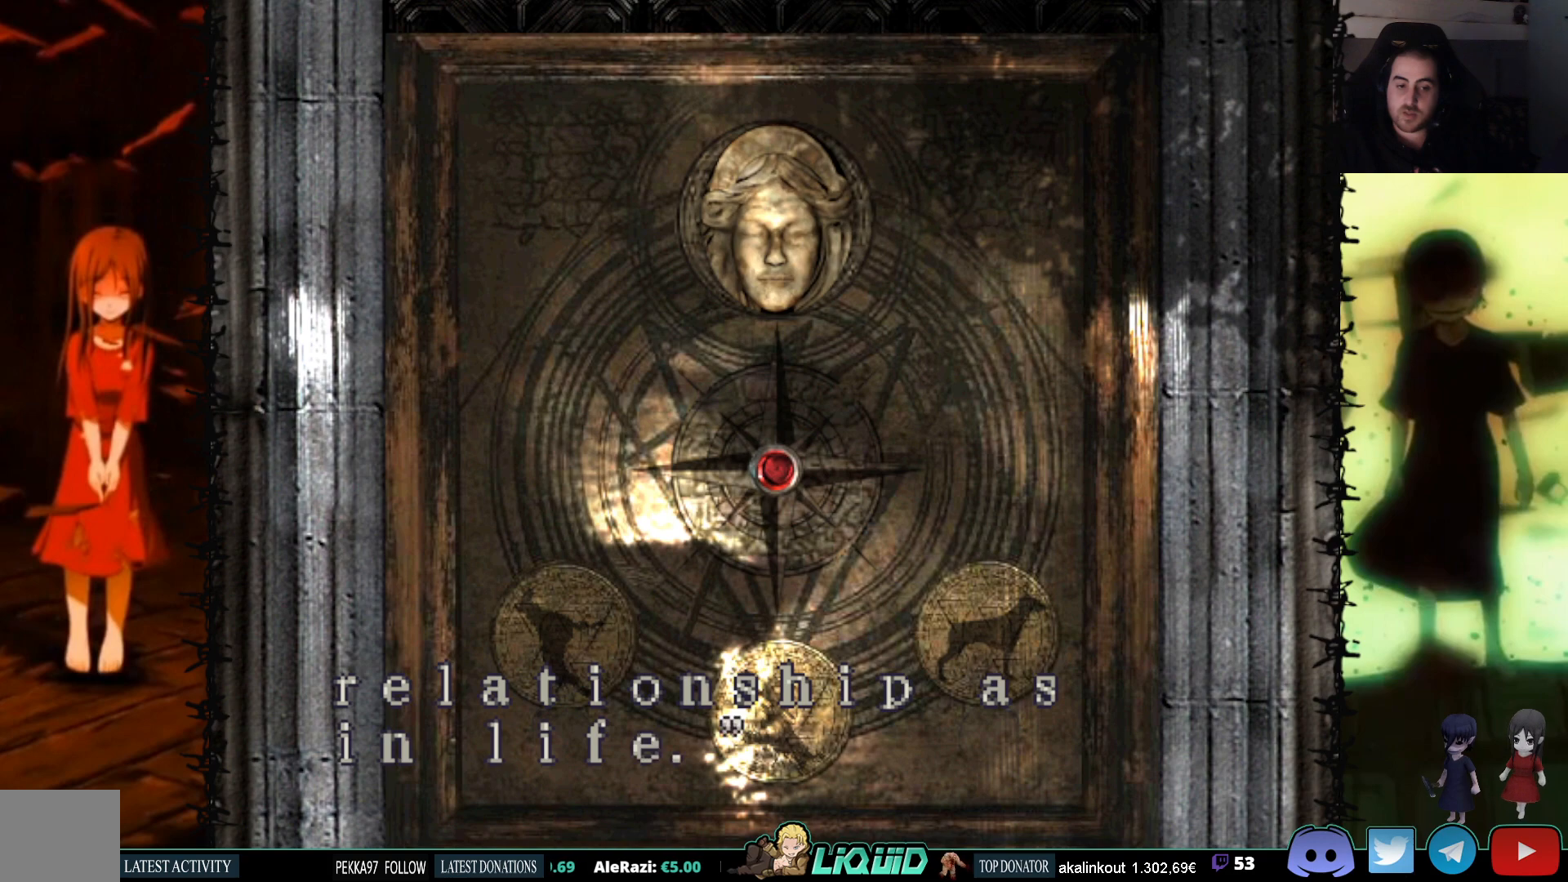
{"buttons": [], "events": []}
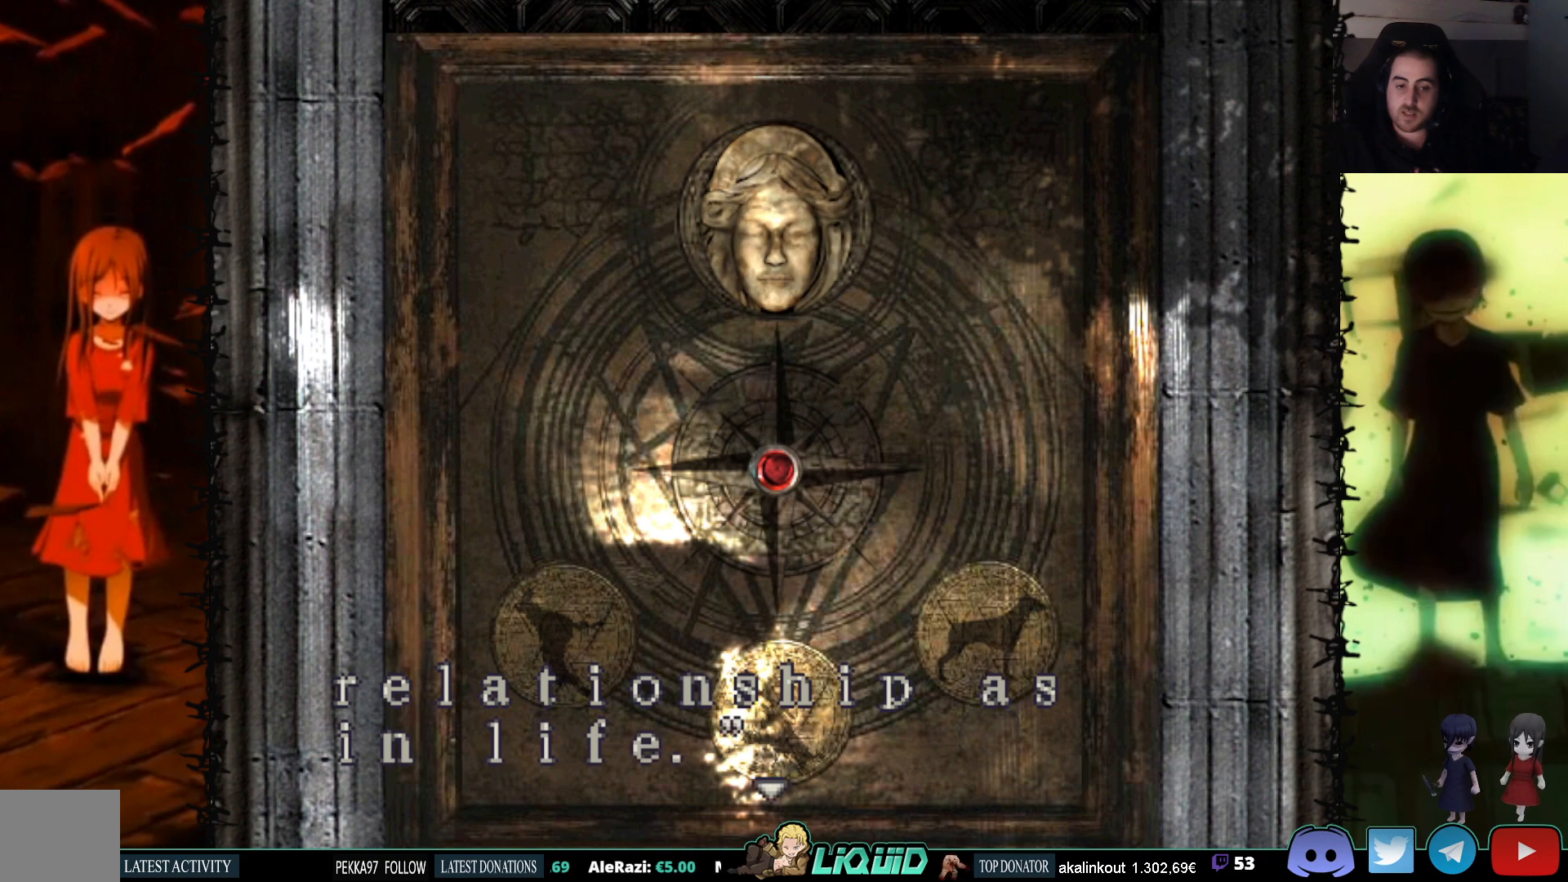
{"buttons": [], "events": []}
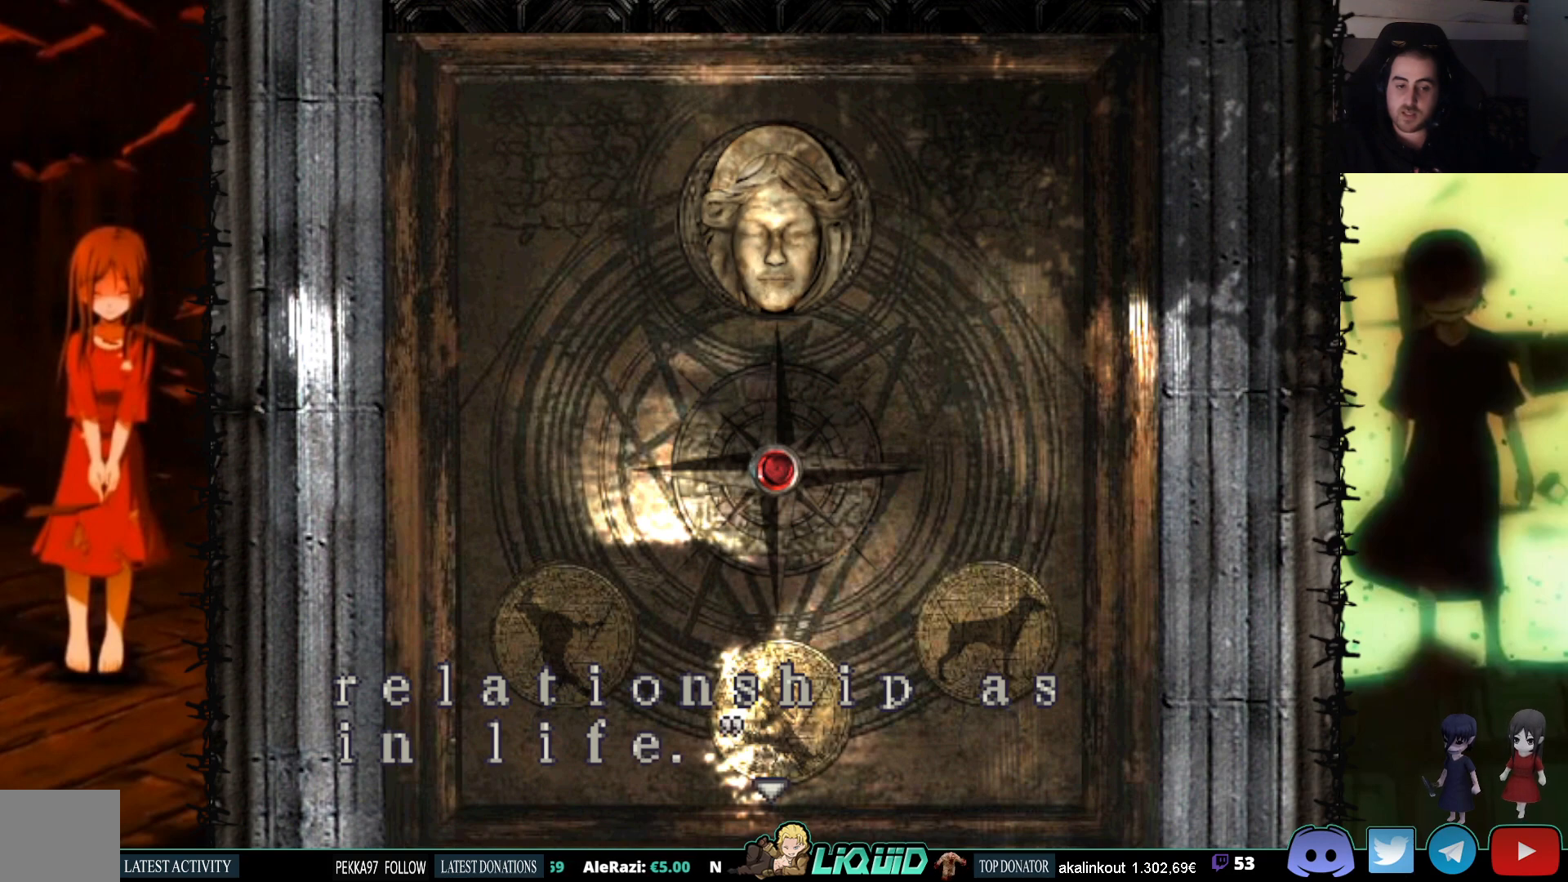
{"buttons": [], "events": []}
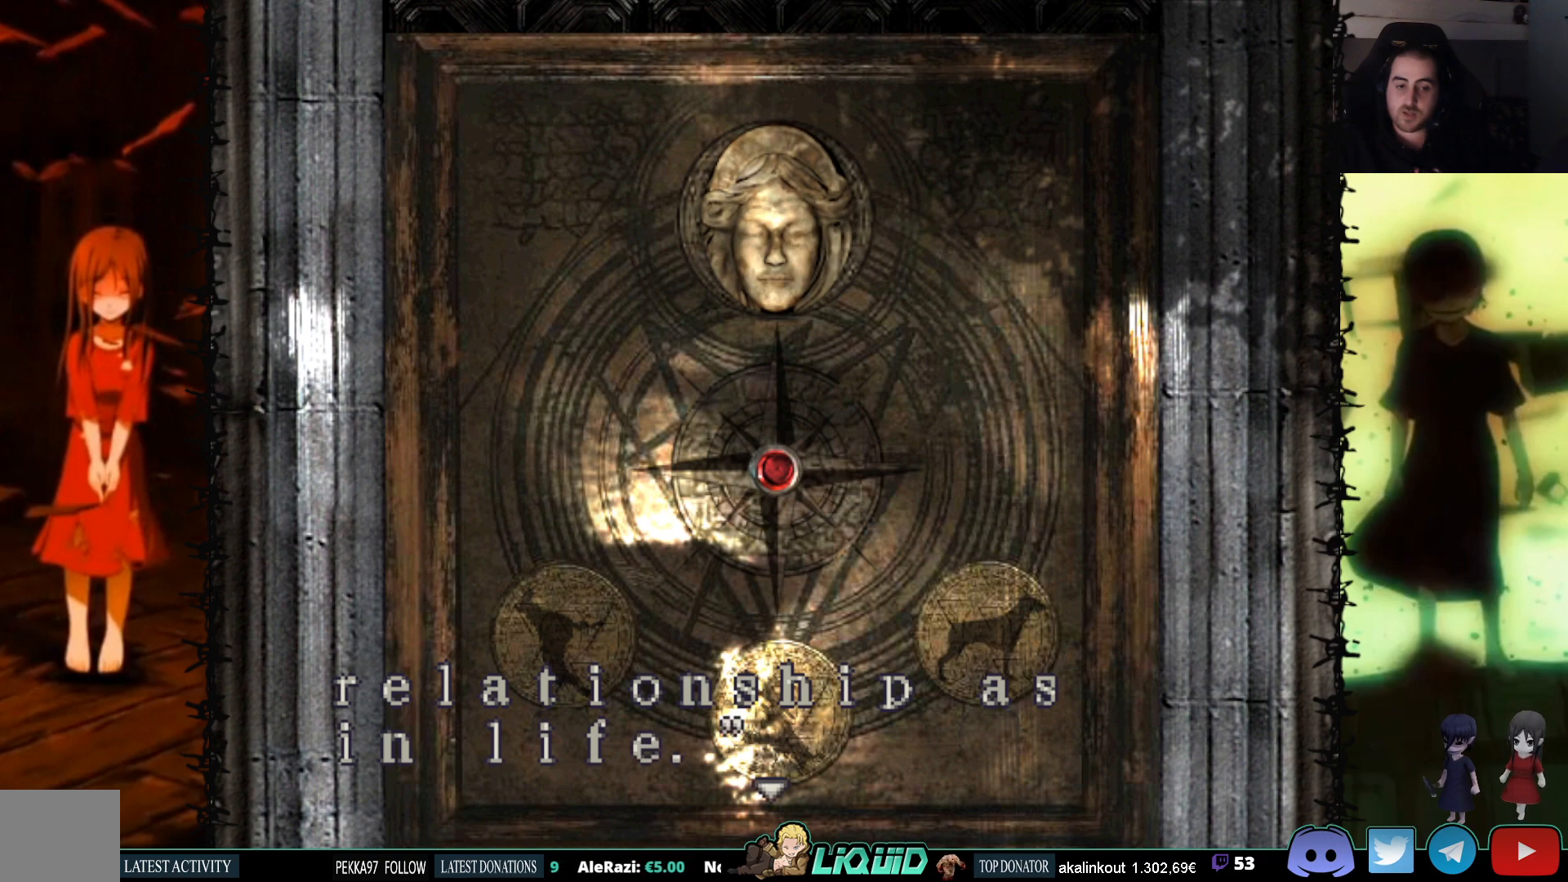
{"buttons": ["CROSS"], "events": [[83, "CROSS", "down"]]}
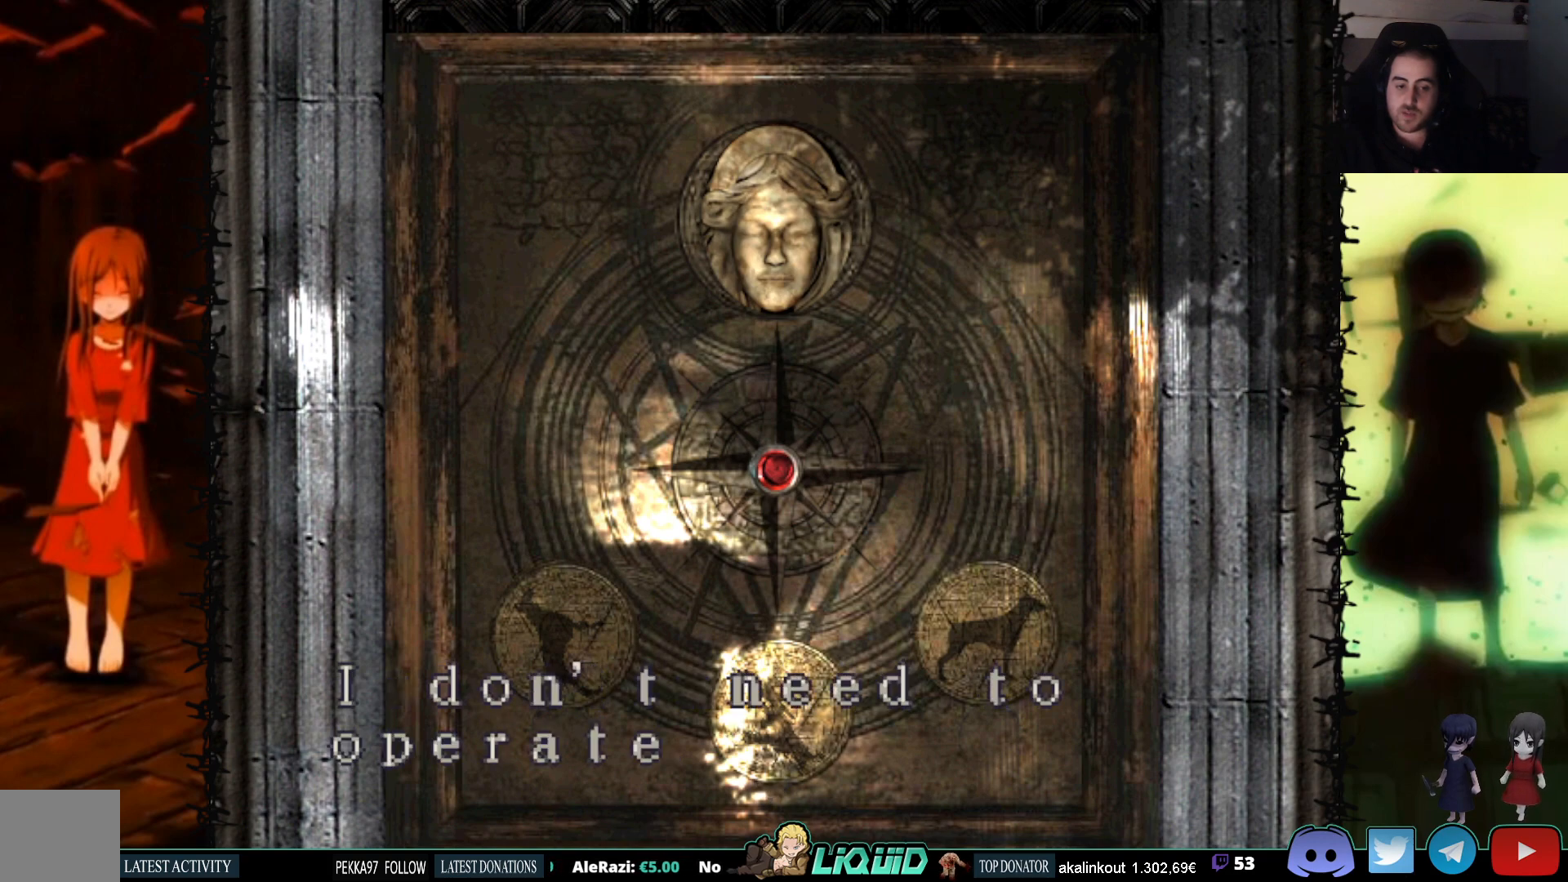
{"buttons": [], "events": [[233, "CROSS", "up"]]}
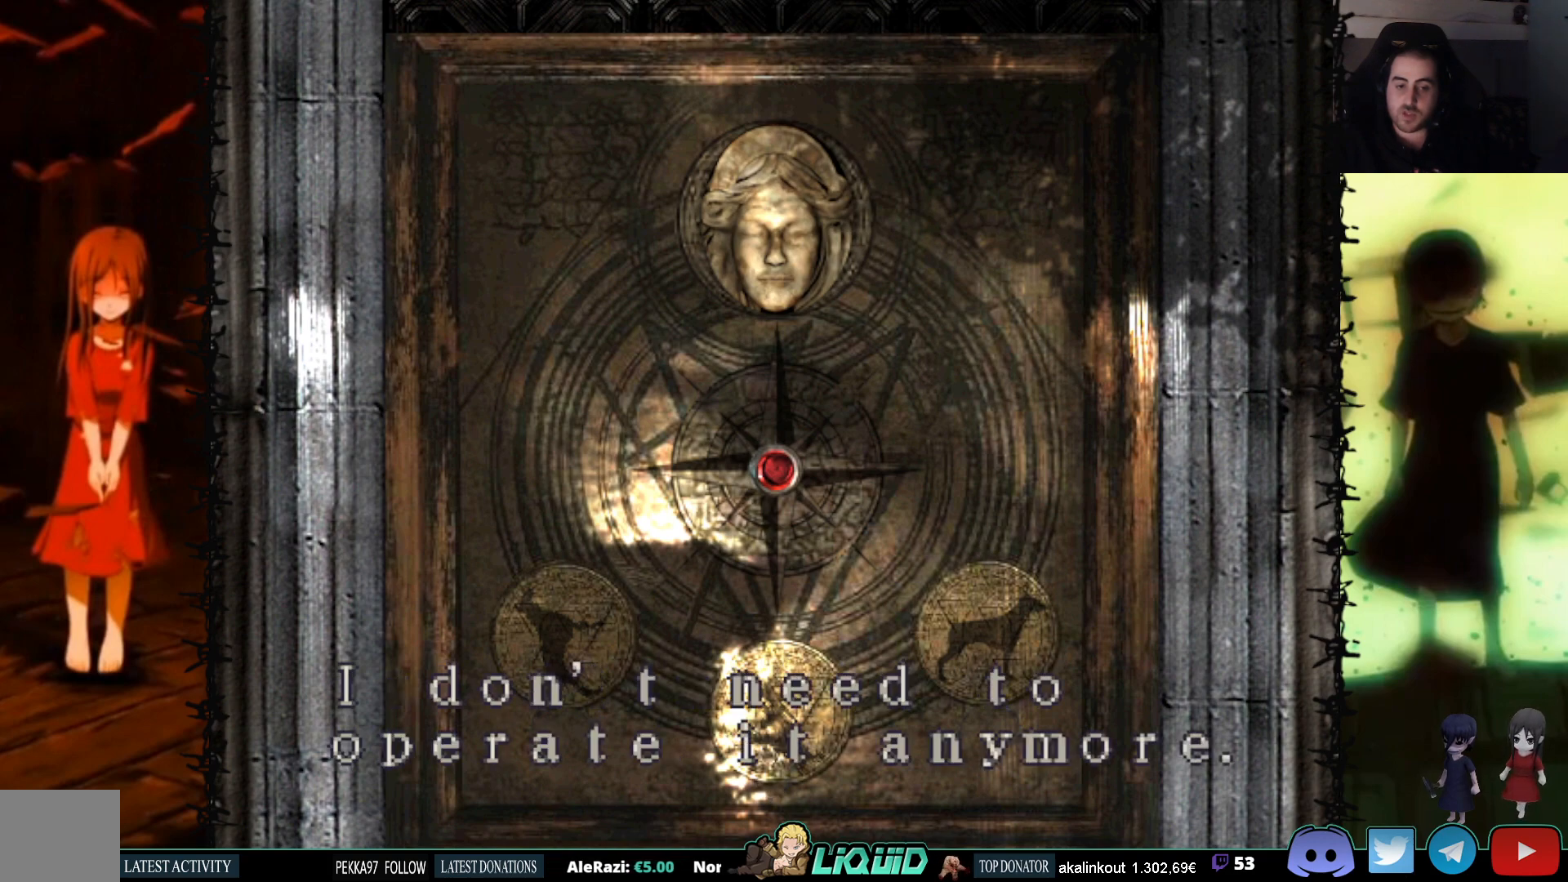
{"buttons": [], "events": []}
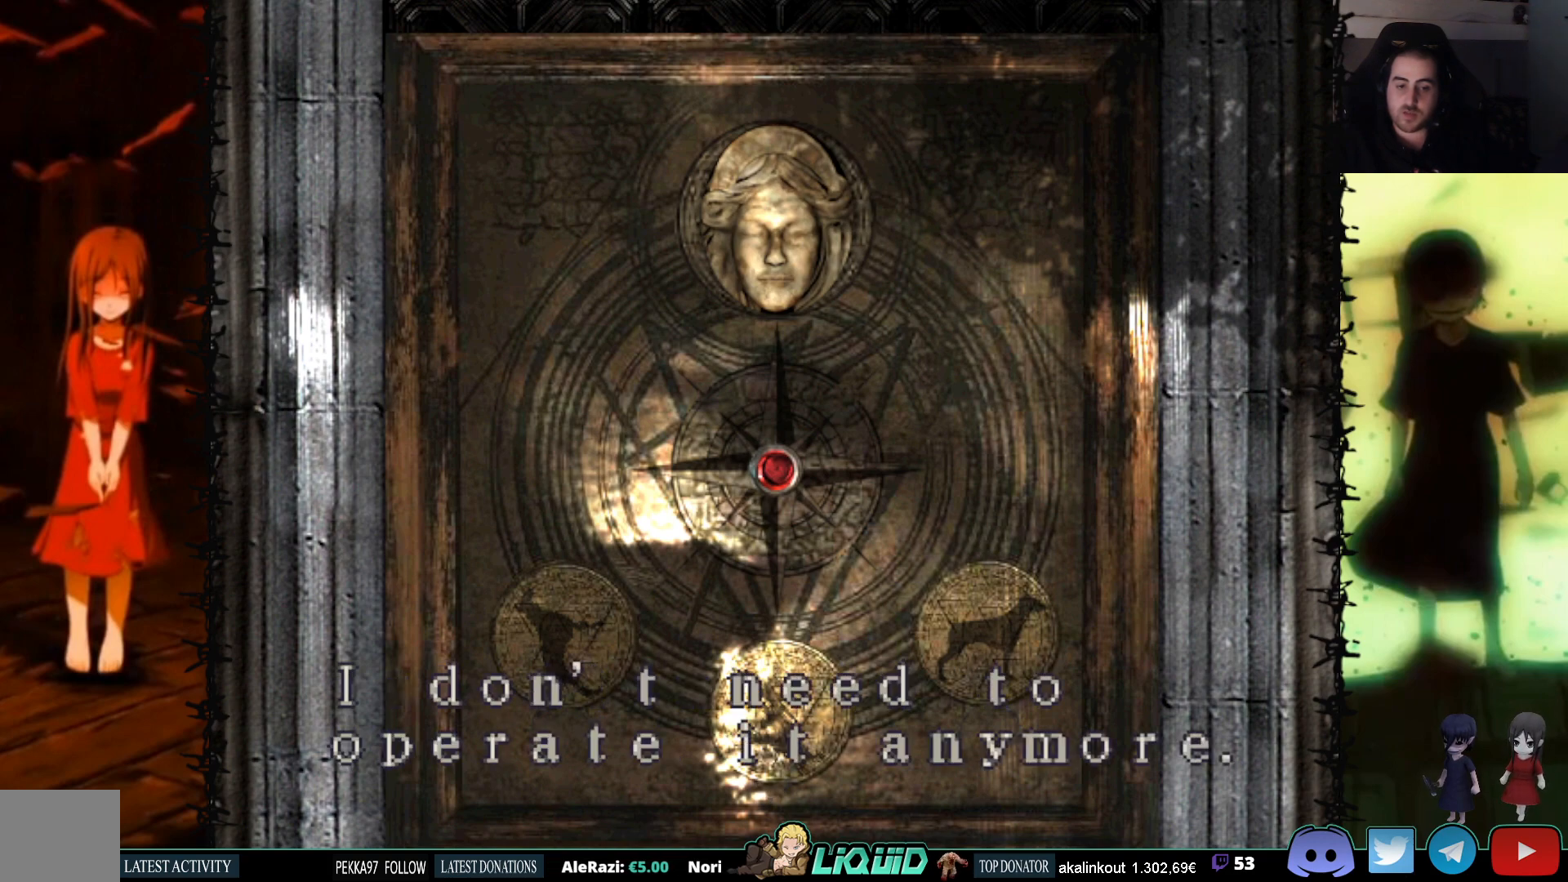
{"buttons": [], "events": []}
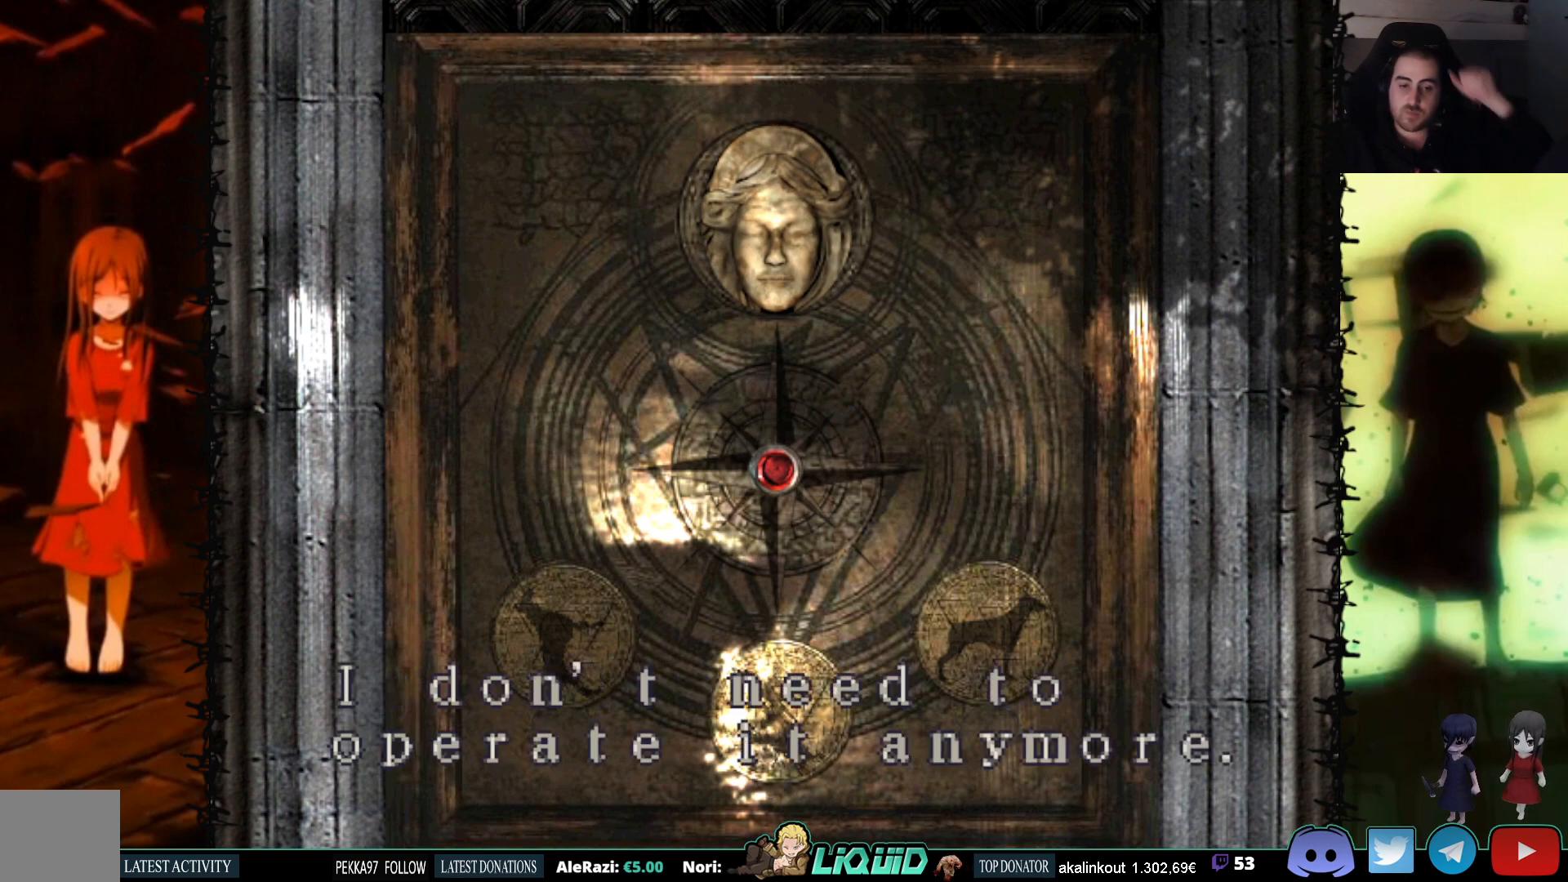
{"buttons": [], "events": []}
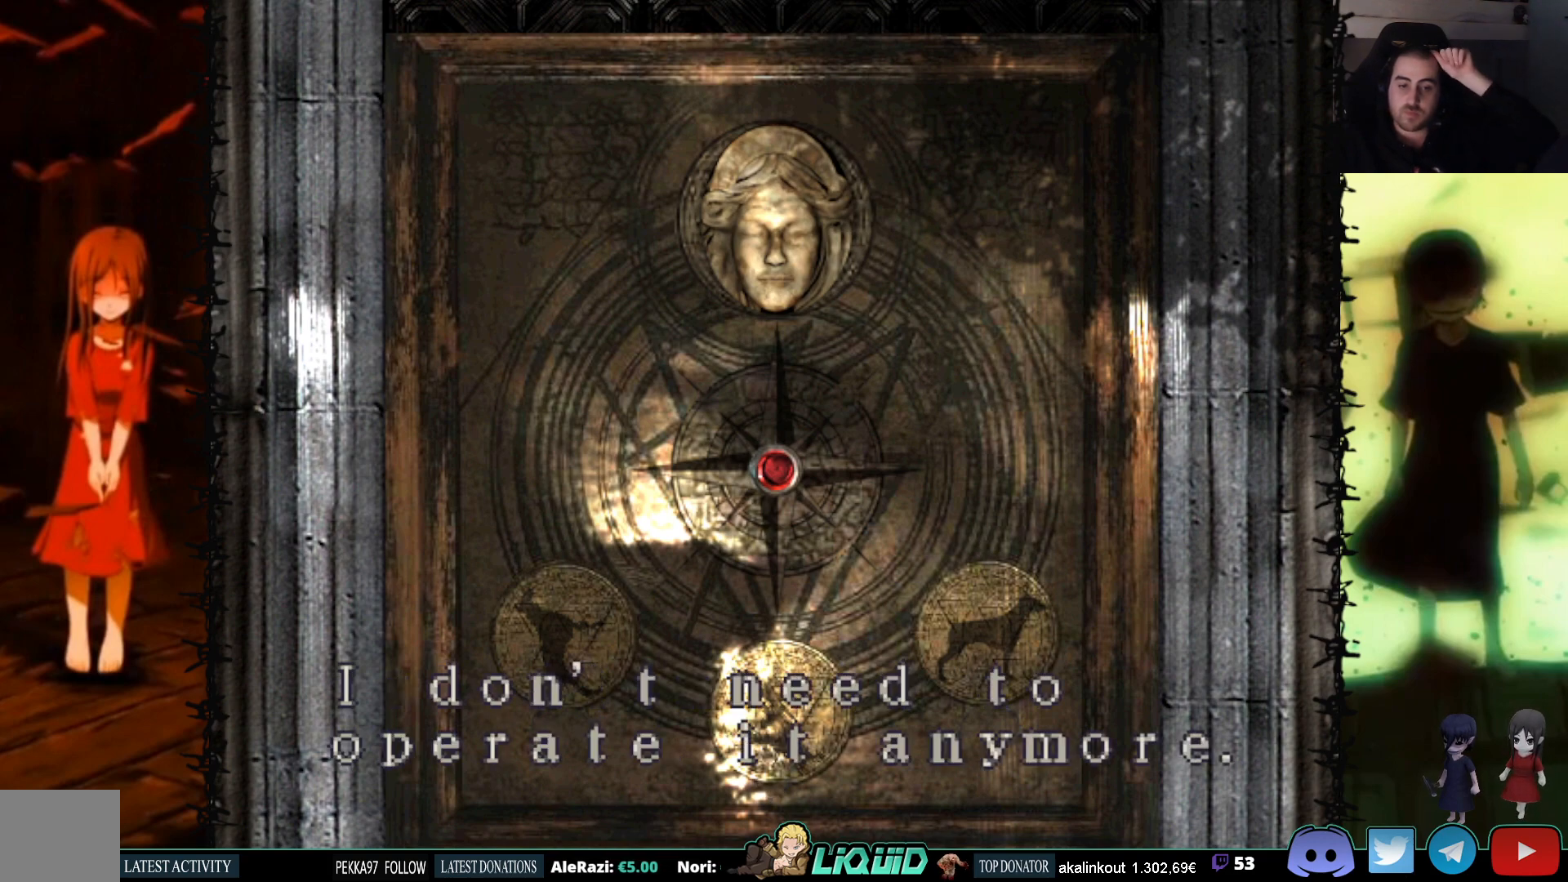
{"buttons": ["CROSS"], "events": [[133, "CROSS", "down"]]}
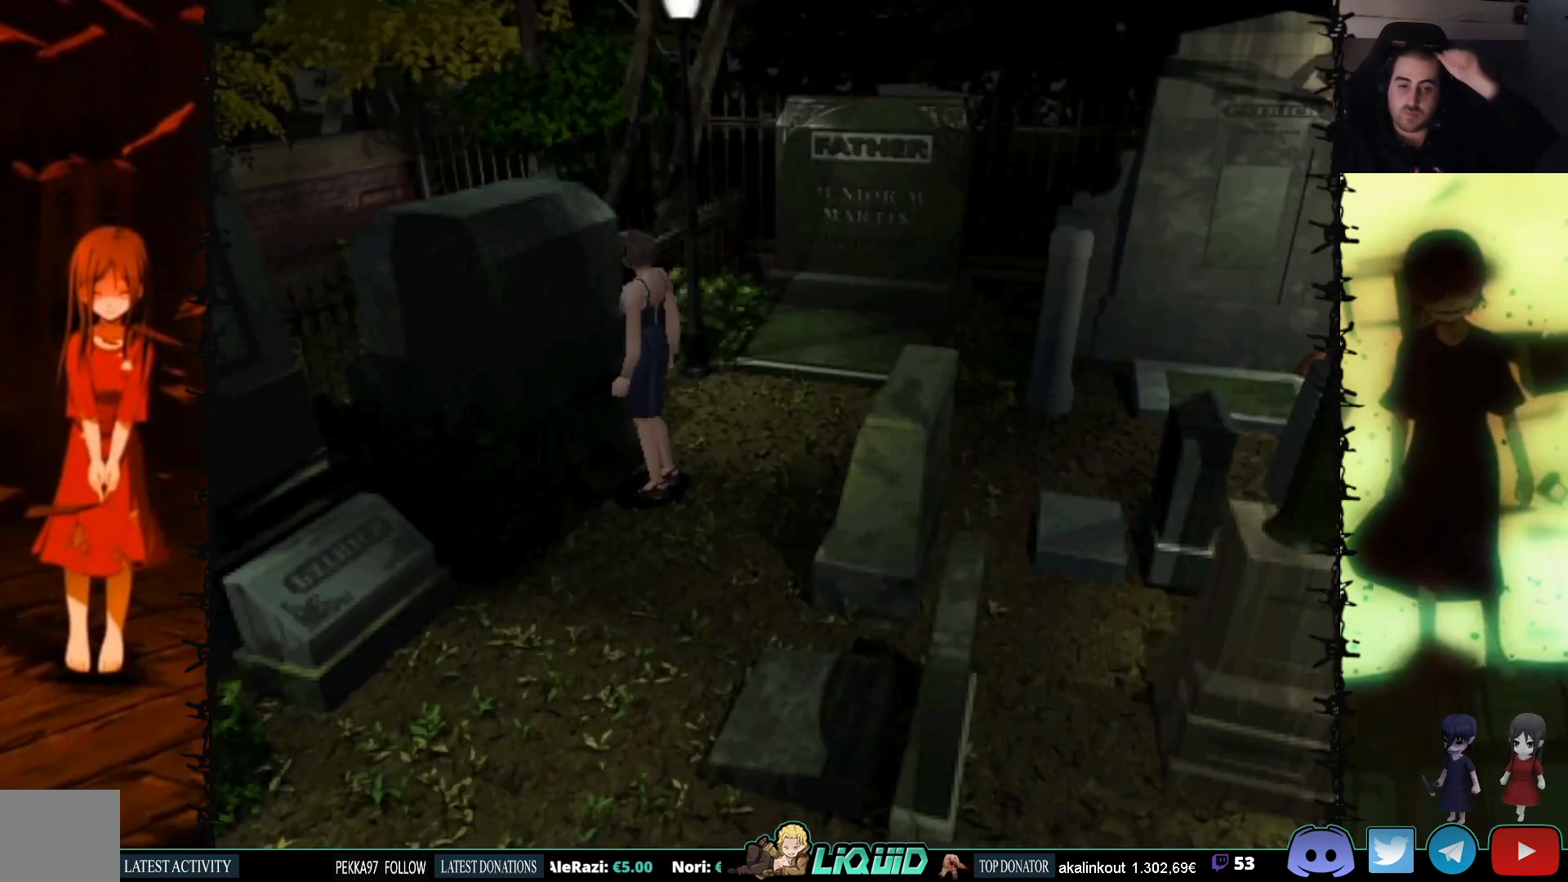
{"buttons": [], "events": [[17, "CROSS", "up"]]}
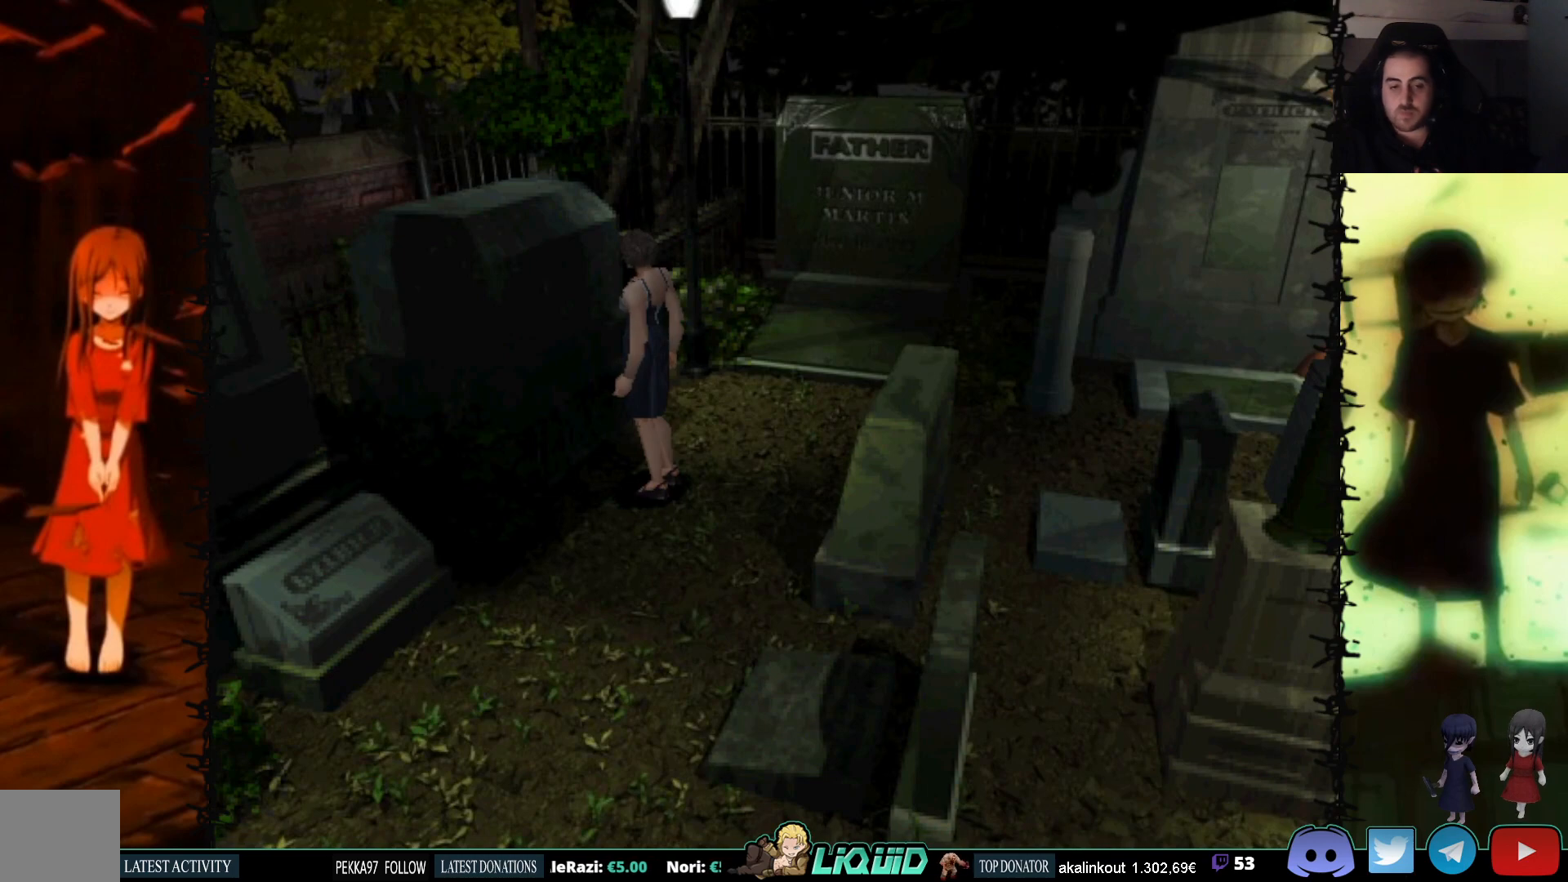
{"buttons": ["CROSS"], "events": [[267, "CROSS", "down"]]}
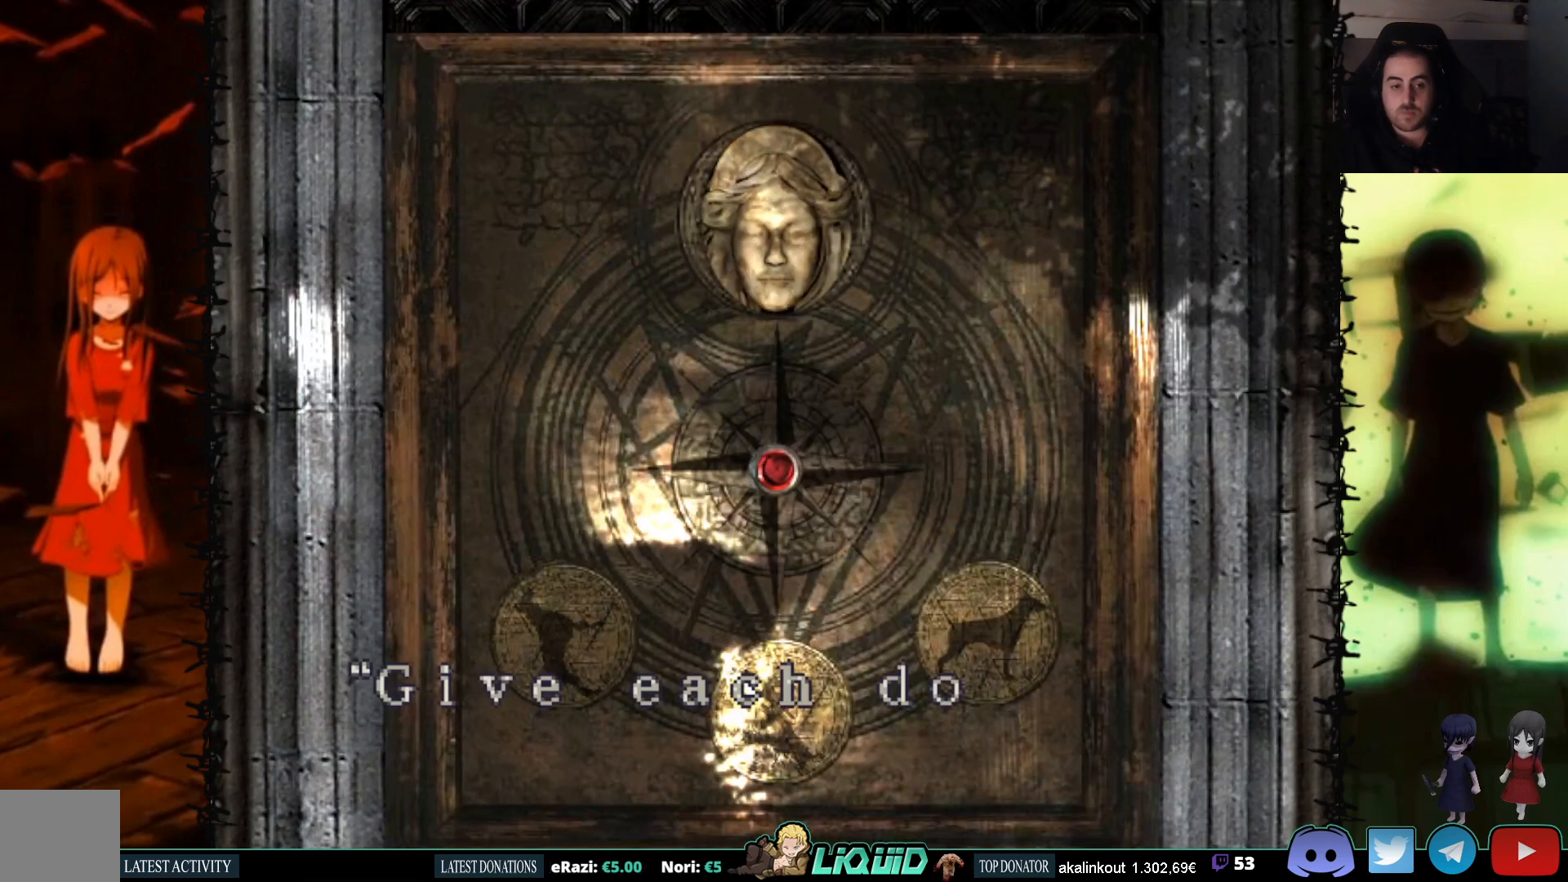
{"buttons": [], "events": [[483, "CROSS", "up"]]}